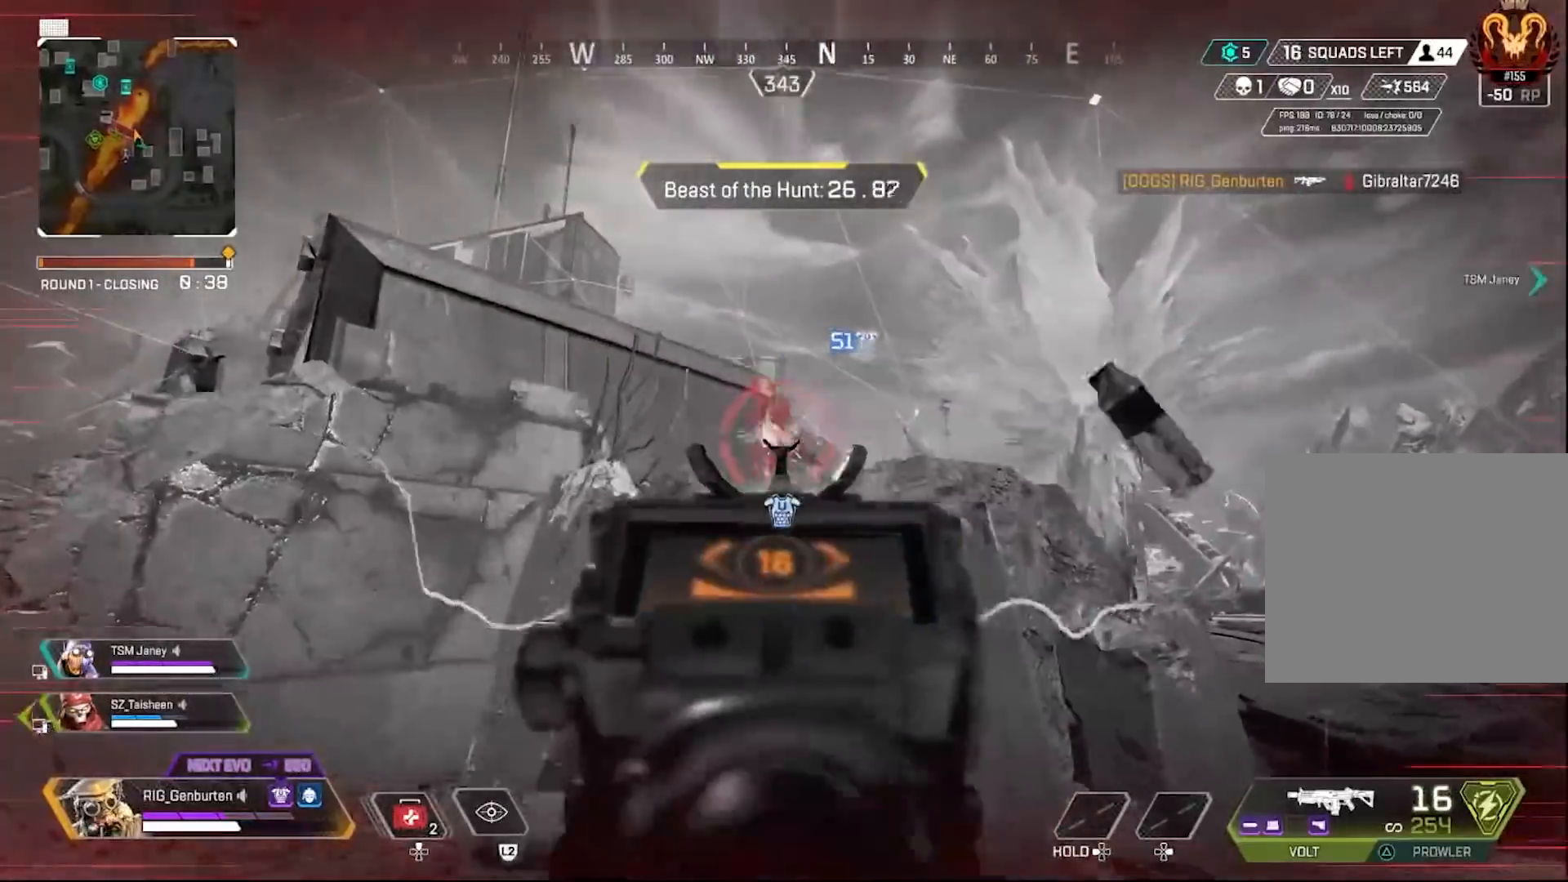
Gameplay with a controller (PlayStation layout); each line is a JSON object with the inputs held at the frame after it. "events" lists button and stick changes between this image and that frame as [ms after this image, input, new state], when the widget could be followed in between.
{"buttons": ["L1", "R1"], "left_stick": "left", "right_stick": "right", "events": [[17, "R3", "down"], [100, "R3", "up"], [100, "right_stick", "left"], [217, "right_stick", "center"], [267, "right_stick", "right"], [333, "right_stick", "left"], [400, "left_stick", "left"], [433, "right_stick", "right"]]}
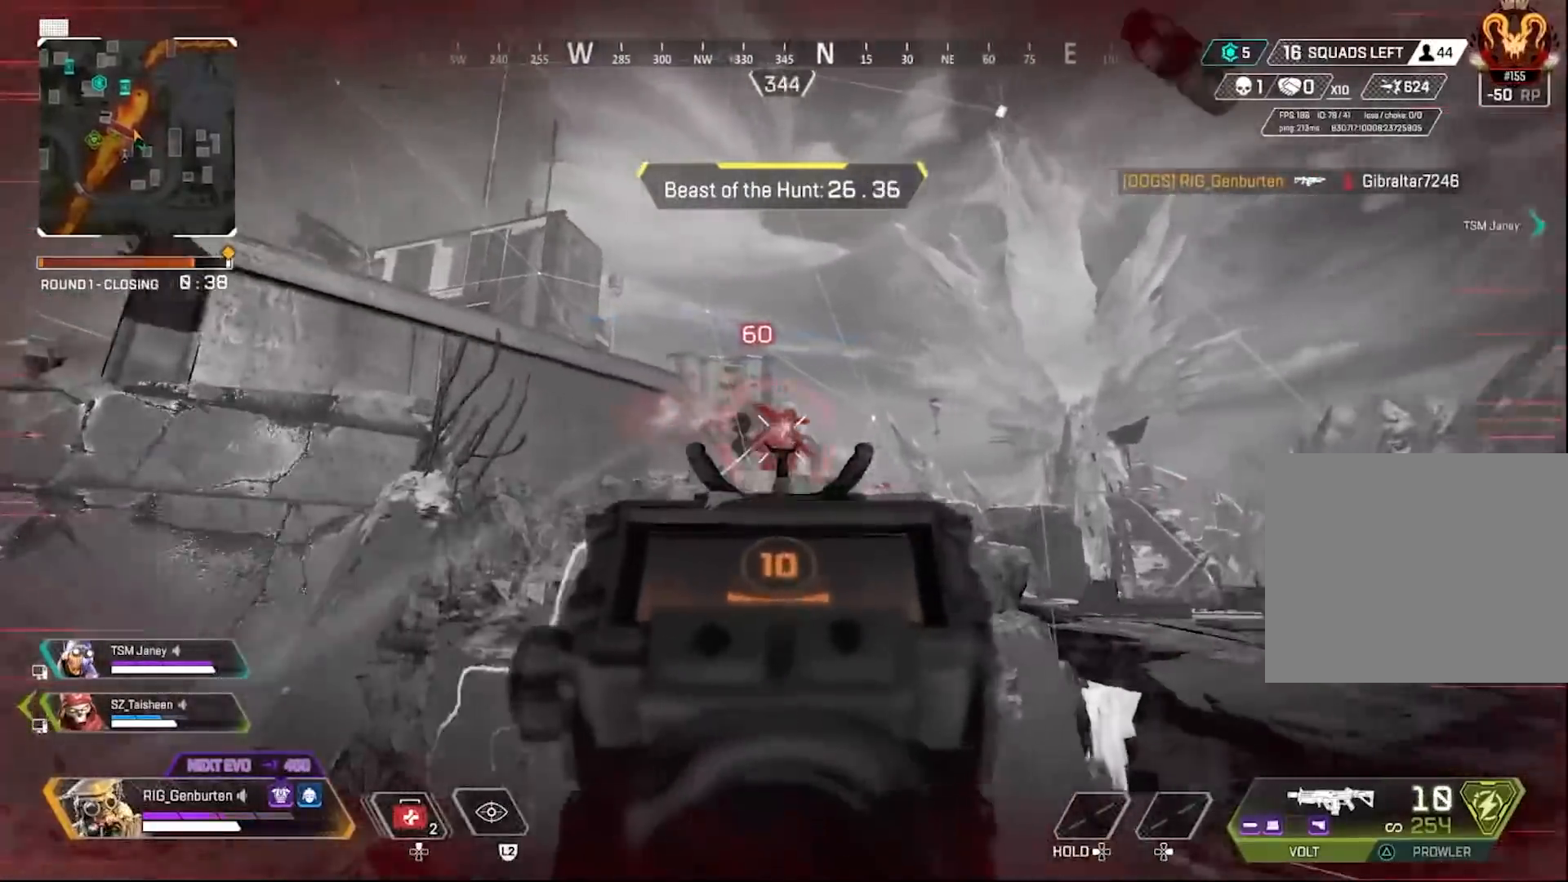
{"buttons": ["L1", "R1"], "left_stick": "right", "right_stick": "up-right", "events": [[67, "right_stick", "down"], [167, "right_stick", "right"], [333, "left_stick", "right"], [333, "right_stick", "up-right"]]}
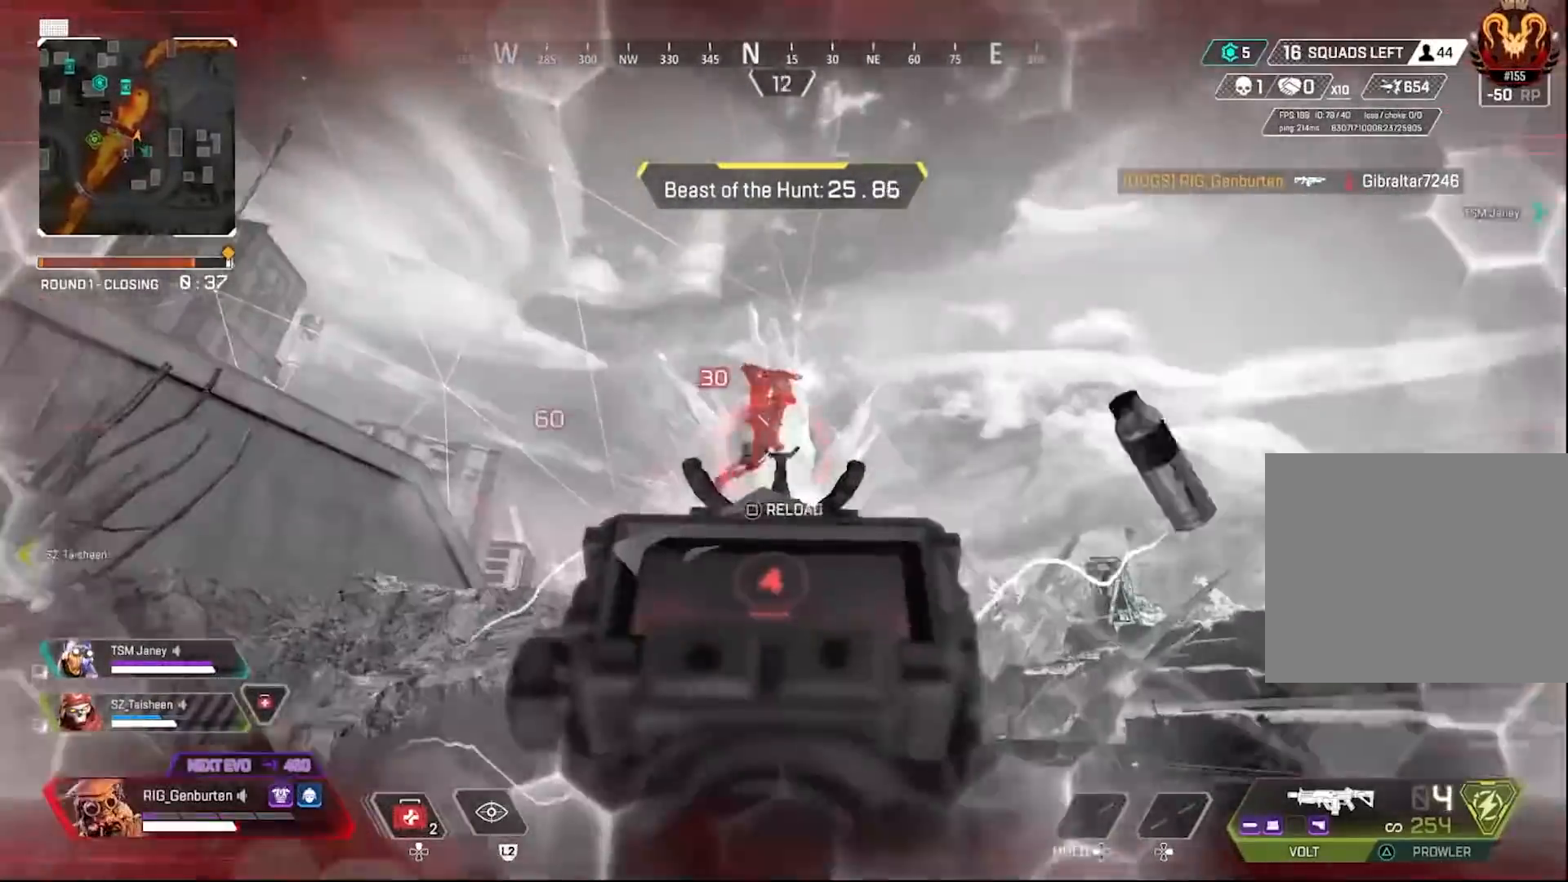
{"buttons": ["L1", "R1", "R3"], "left_stick": "down-right", "right_stick": "center", "events": [[50, "right_stick", "up-left"], [133, "right_stick", "center"], [183, "left_stick", "down-right"], [183, "right_stick", "down"], [467, "R3", "down"], [467, "right_stick", "center"]]}
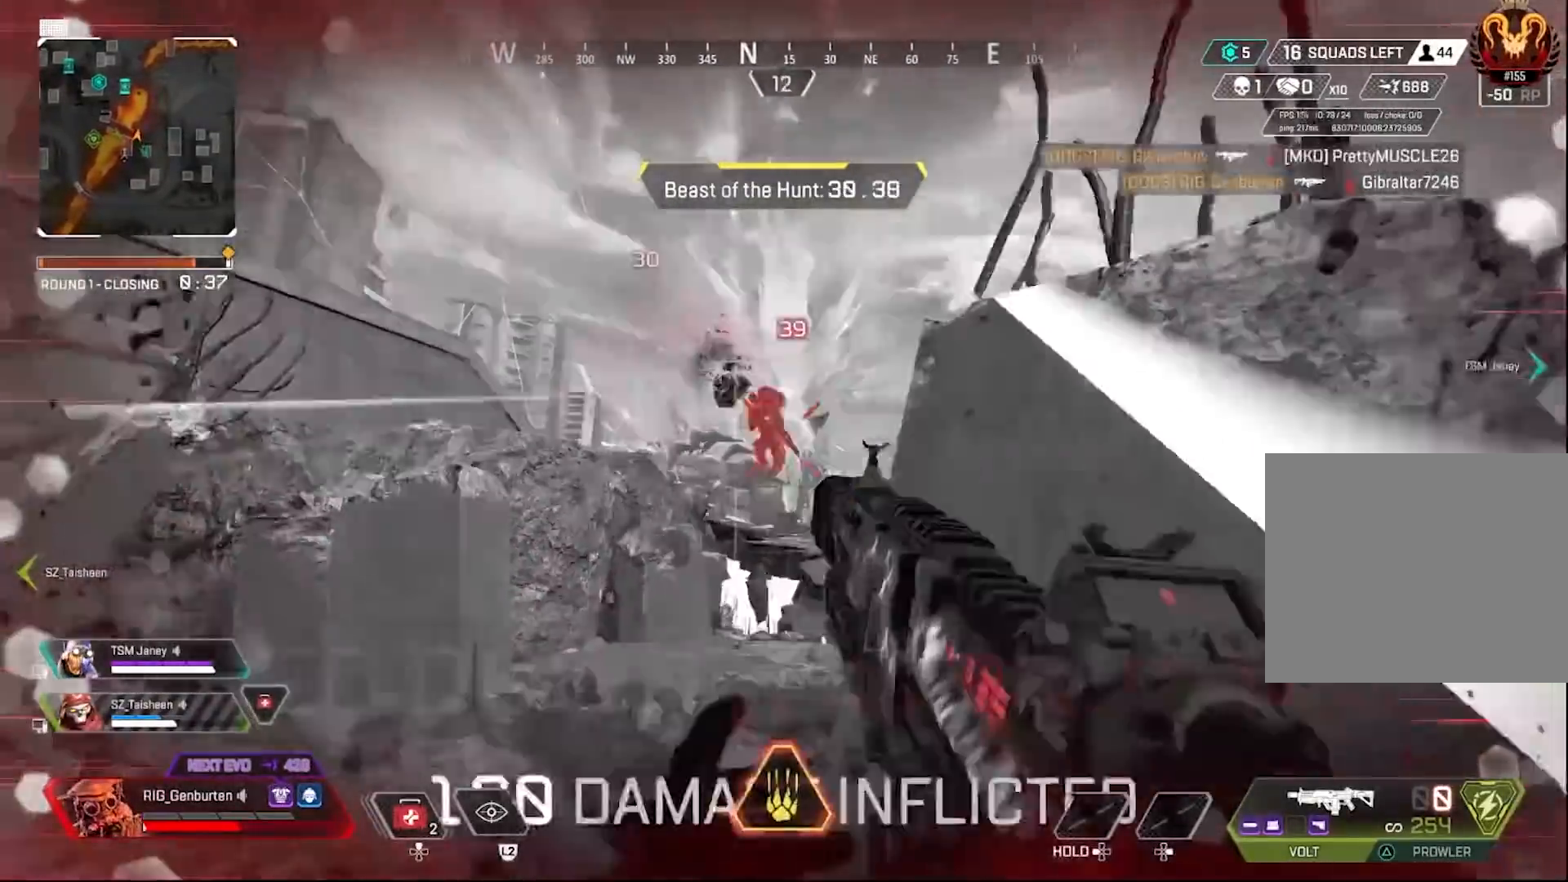
{"buttons": [], "left_stick": "up-left", "right_stick": "right", "events": [[17, "right_stick", "down"], [83, "R3", "up"], [100, "L1", "up"], [117, "right_stick", "center"], [150, "R1", "up"], [150, "left_stick", "up"], [217, "L3", "down"], [217, "left_stick", "up-left"], [250, "TRIANGLE", "down"], [300, "right_stick", "left"], [317, "TRIANGLE", "up"], [450, "L3", "up"], [450, "right_stick", "right"]]}
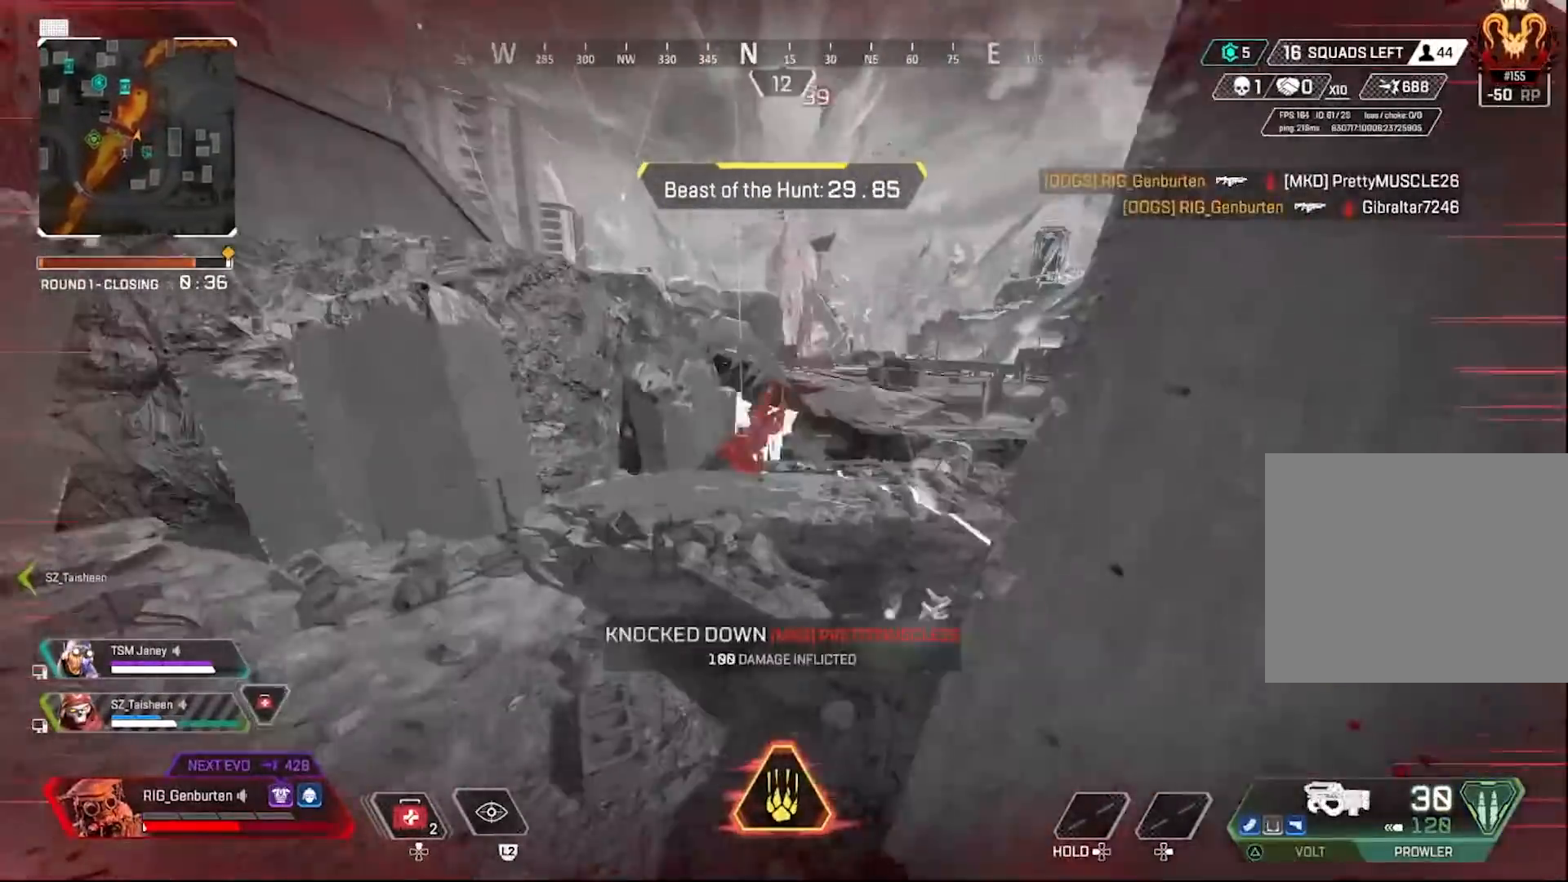
{"buttons": [], "left_stick": "up-right", "right_stick": "left", "events": [[17, "right_stick", "center"], [50, "left_stick", "up"], [417, "left_stick", "up-right"], [417, "right_stick", "left"]]}
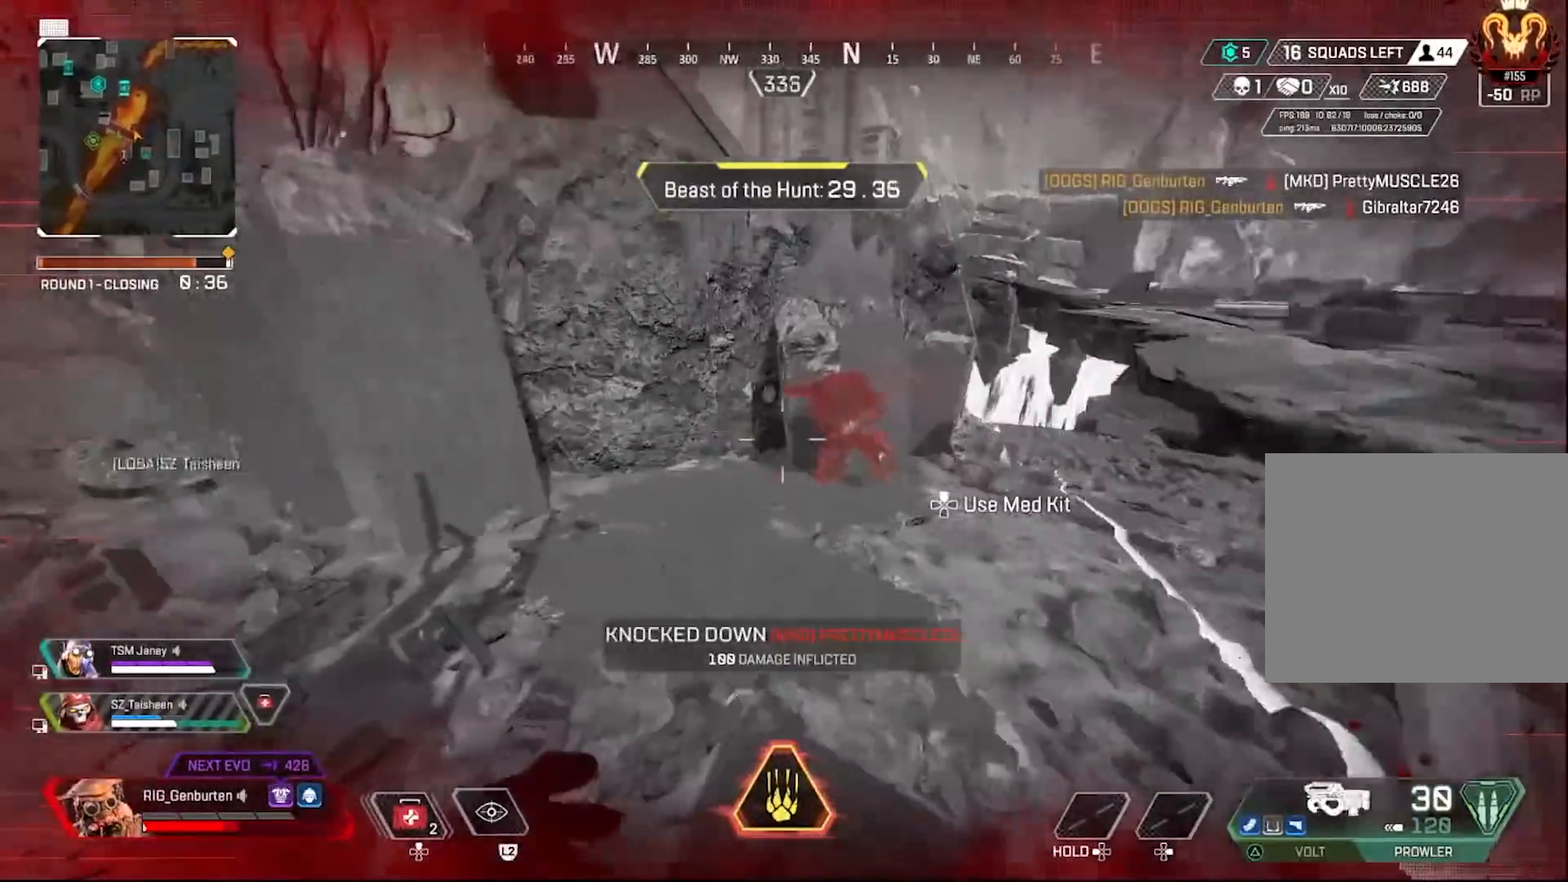
{"buttons": ["R1"], "left_stick": "up-right", "right_stick": "left", "events": [[50, "R1", "down"], [133, "right_stick", "center"], [167, "R1", "up"], [250, "R1", "down"], [317, "right_stick", "left"], [333, "R1", "up"], [433, "R1", "down"]]}
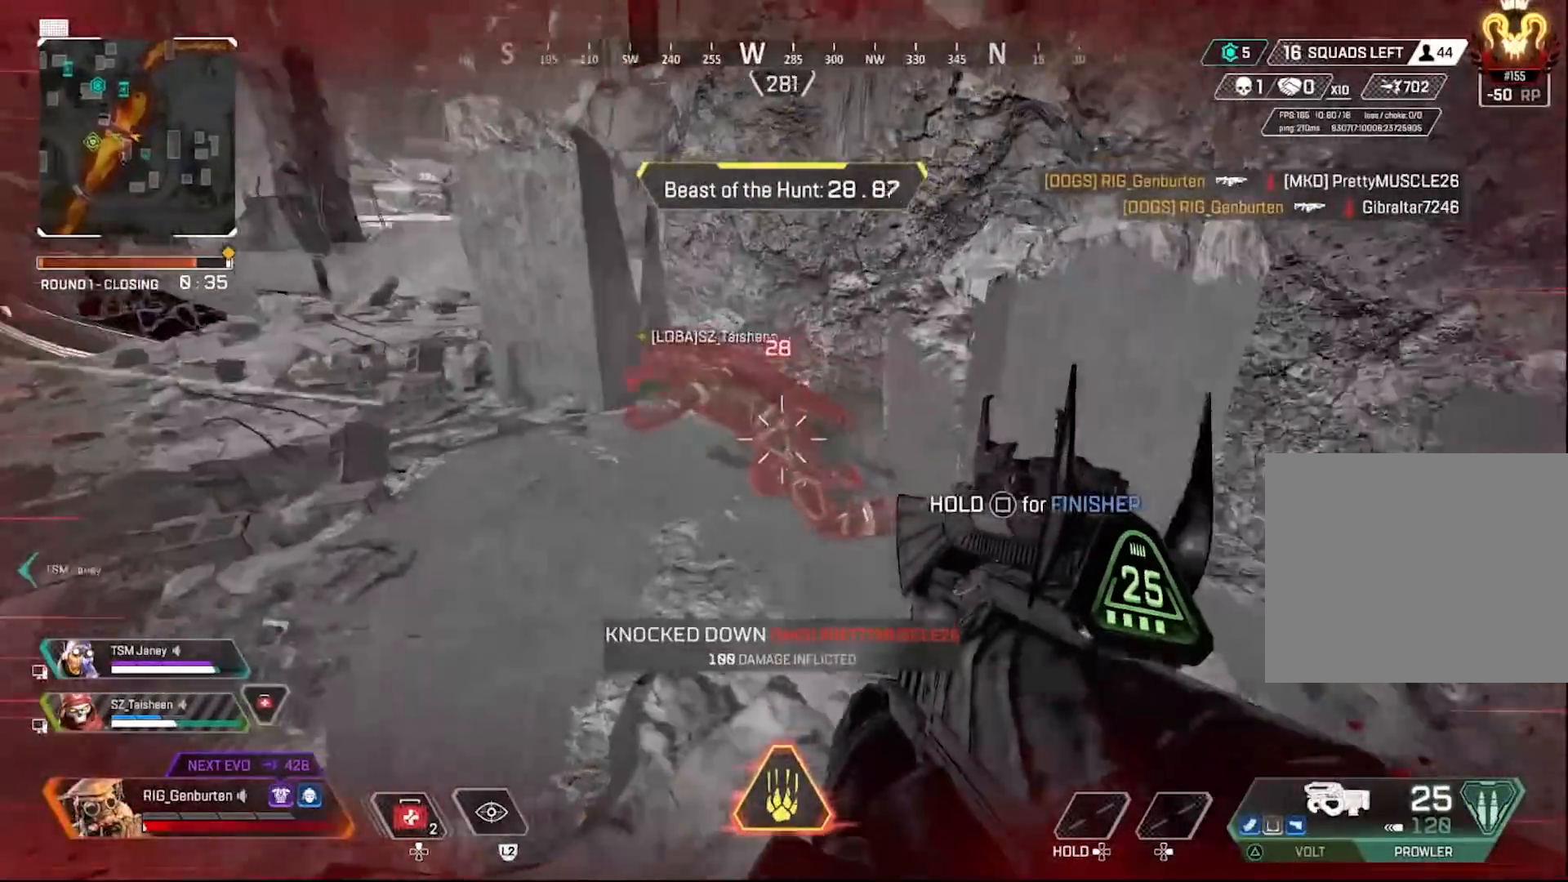
{"buttons": ["R1"], "left_stick": "left", "right_stick": "left", "events": [[33, "R1", "up"], [100, "R1", "down"], [217, "R1", "up"], [283, "R1", "down"], [417, "left_stick", "left"]]}
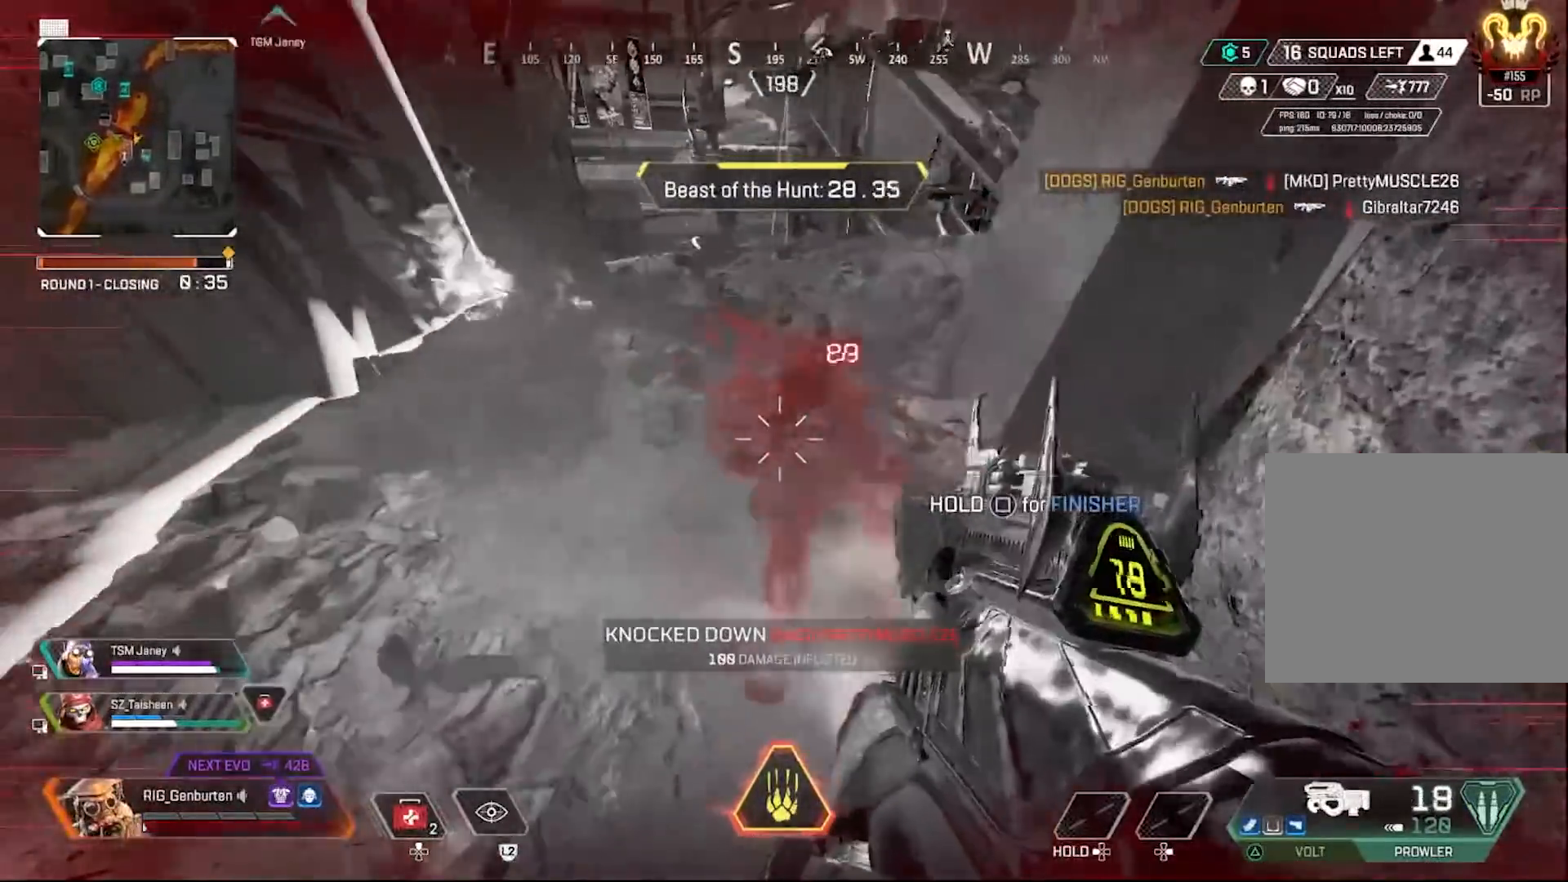
{"buttons": [], "left_stick": "up-left", "right_stick": "center", "events": [[50, "right_stick", "center"], [67, "R1", "up"], [133, "right_stick", "left"], [183, "left_stick", "up-left"], [200, "L3", "down"], [233, "SQUARE", "down"], [300, "SQUARE", "up"], [333, "L3", "up"], [333, "right_stick", "center"], [367, "R3", "down"], [450, "R3", "up"]]}
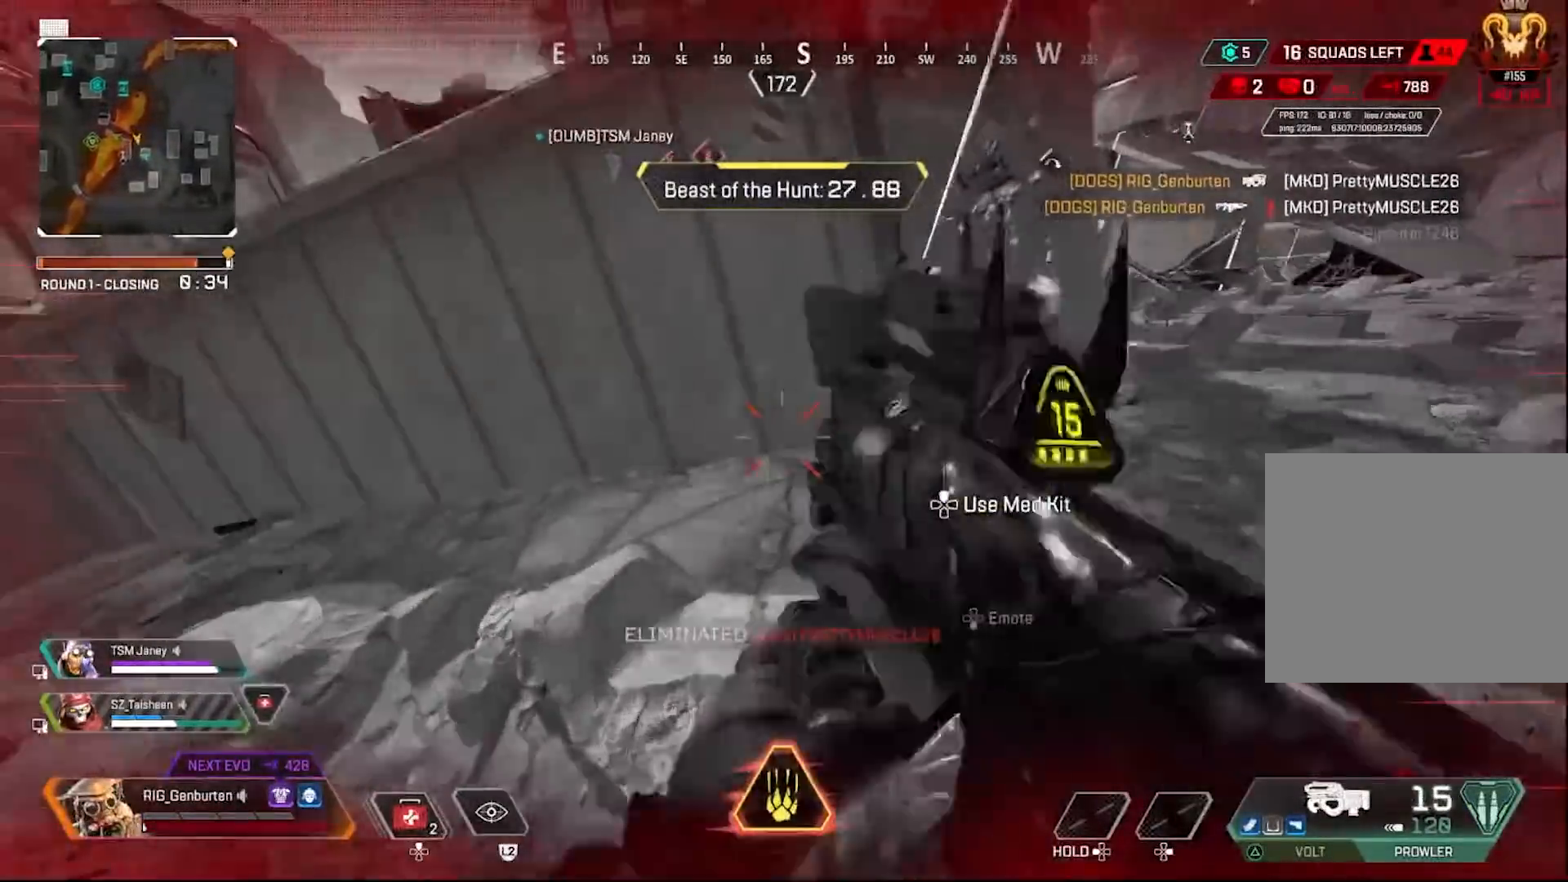
{"buttons": [], "left_stick": "up-right", "right_stick": "center", "events": [[250, "left_stick", "up-right"], [267, "right_stick", "right"], [383, "right_stick", "center"]]}
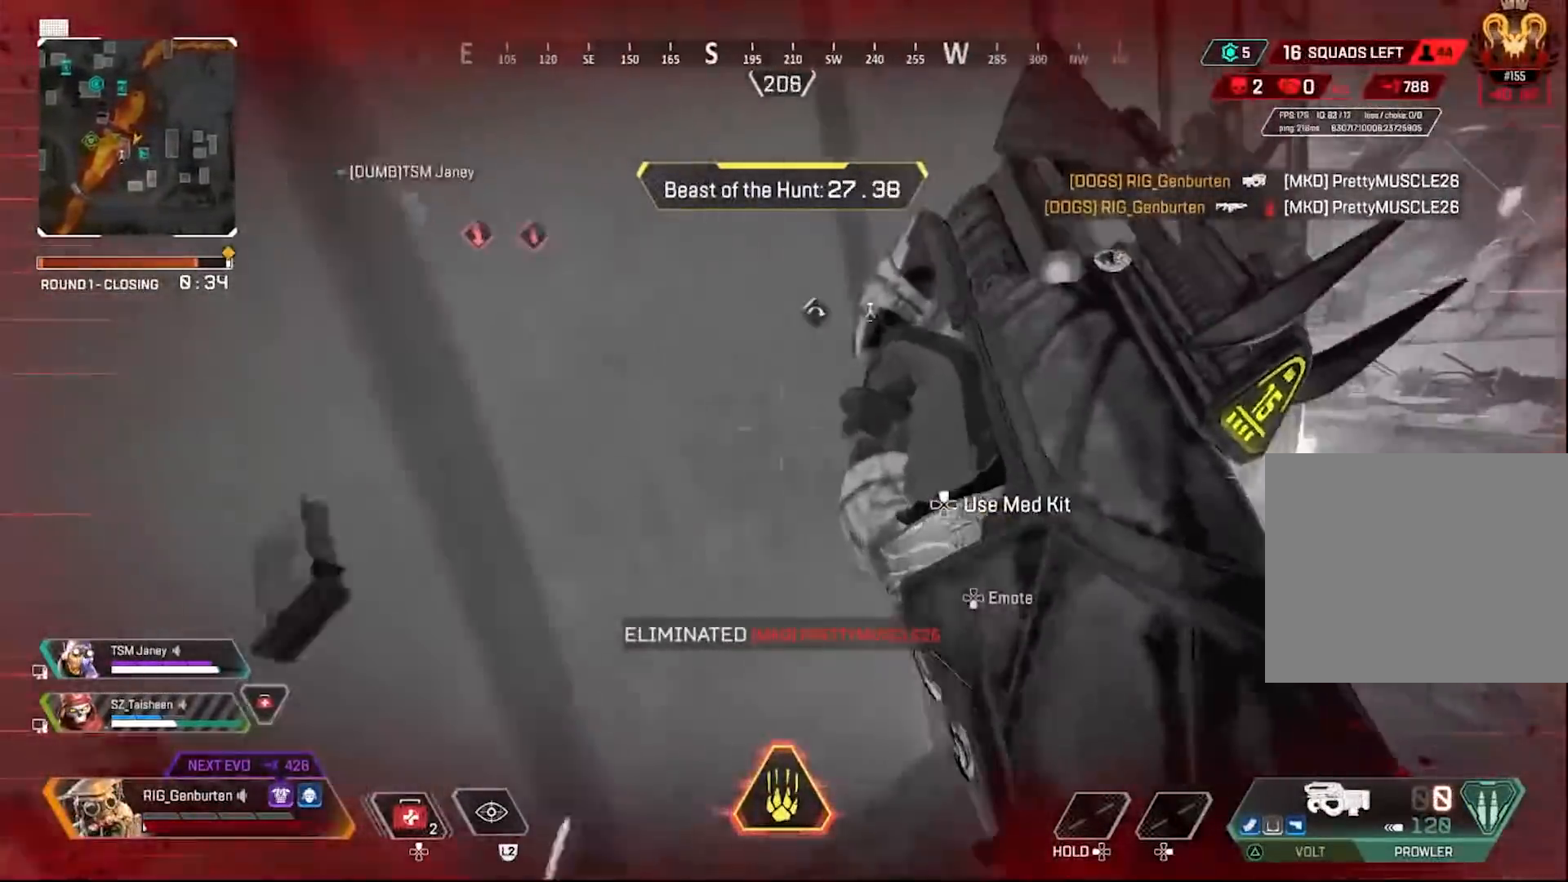
{"buttons": ["DPAD_UP"], "left_stick": "left", "right_stick": "center", "events": [[100, "R3", "down"], [217, "R3", "up"], [217, "right_stick", "up-left"], [233, "left_stick", "right"], [417, "left_stick", "center"], [450, "right_stick", "center"], [467, "left_stick", "left"], [483, "DPAD_UP", "down"]]}
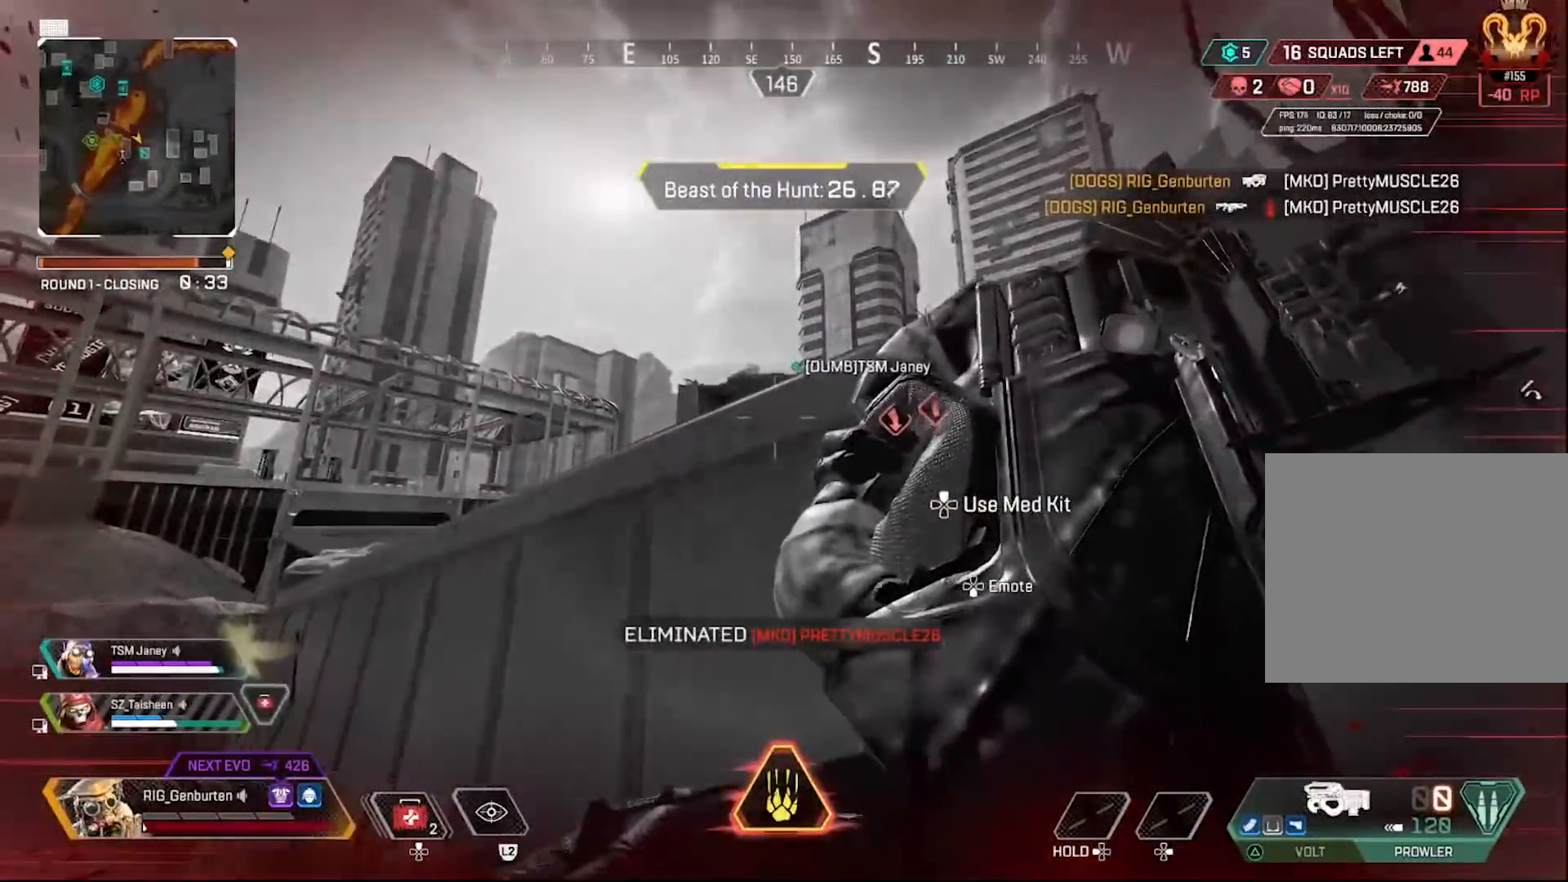
{"buttons": [], "left_stick": "center", "right_stick": "center", "events": [[150, "right_stick", "right"], [233, "DPAD_UP", "up"], [233, "right_stick", "center"], [333, "DPAD_UP", "down"], [383, "R3", "down"], [417, "DPAD_UP", "up"], [417, "left_stick", "center"], [483, "R3", "up"]]}
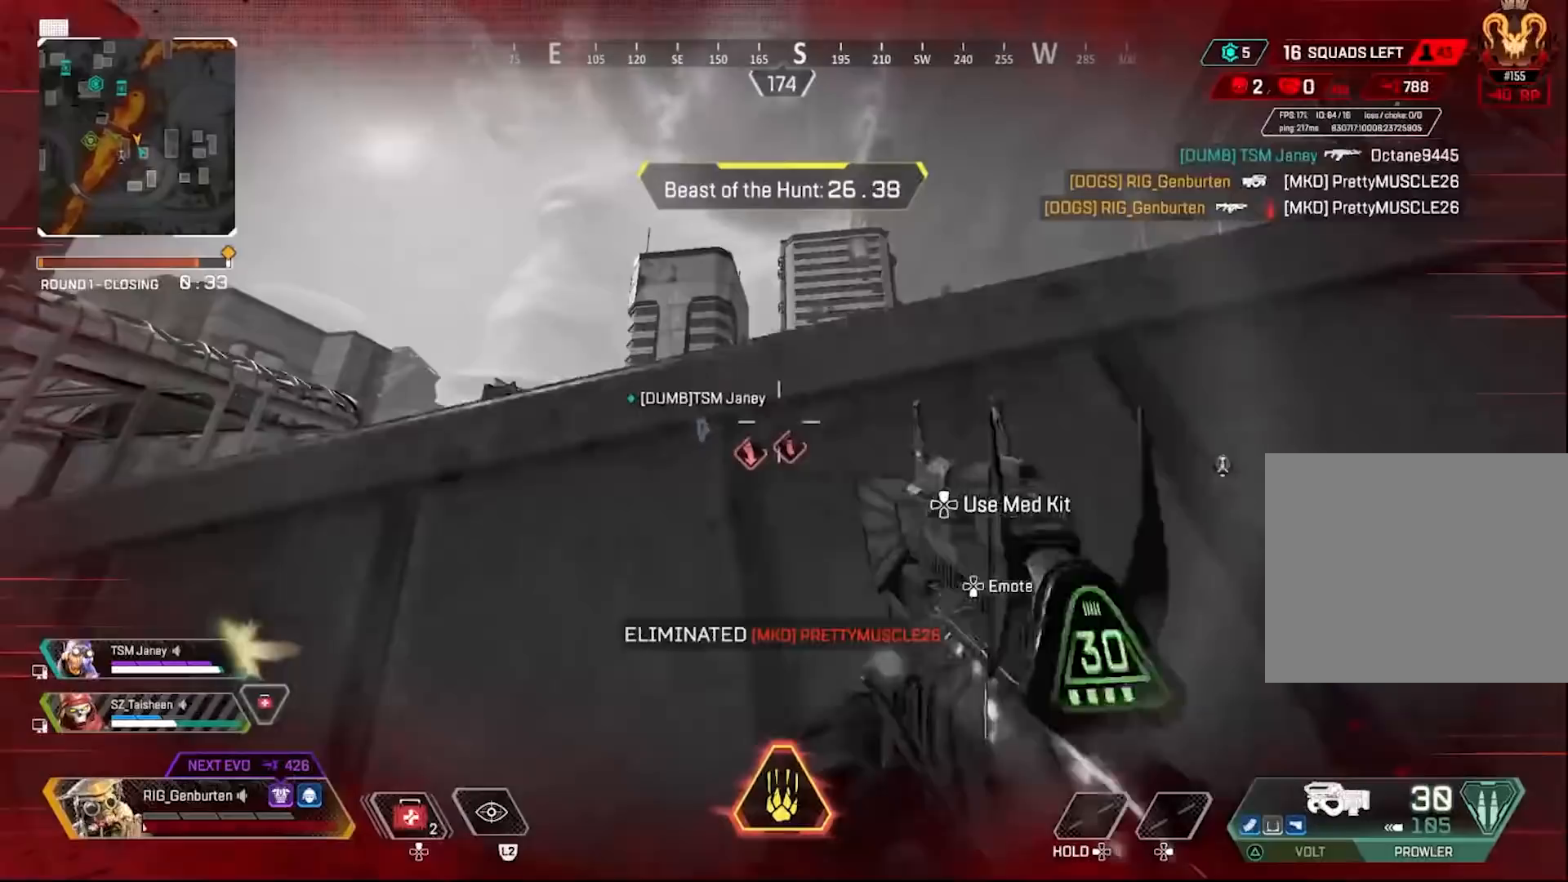
{"buttons": ["R3"], "left_stick": "center", "right_stick": "center", "events": [[200, "R3", "down"], [300, "R3", "up"], [300, "left_stick", "right"], [433, "R3", "down"], [467, "left_stick", "center"]]}
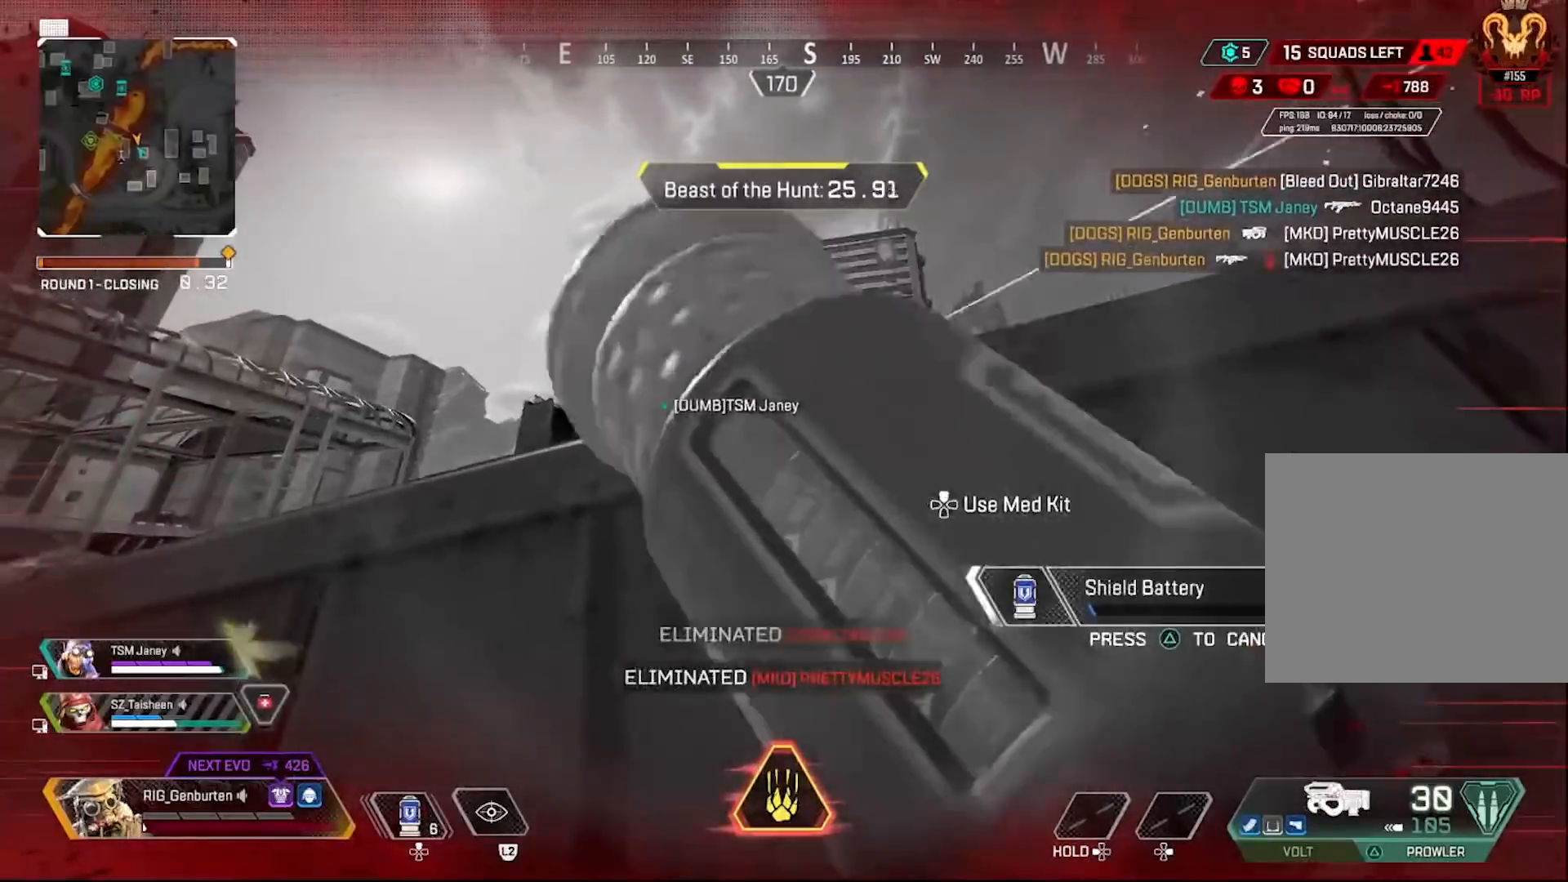
{"buttons": [], "left_stick": "up-right", "right_stick": "right", "events": [[17, "R3", "up"], [117, "left_stick", "right"], [217, "right_stick", "right"], [267, "left_stick", "up-right"], [317, "right_stick", "center"], [400, "right_stick", "right"]]}
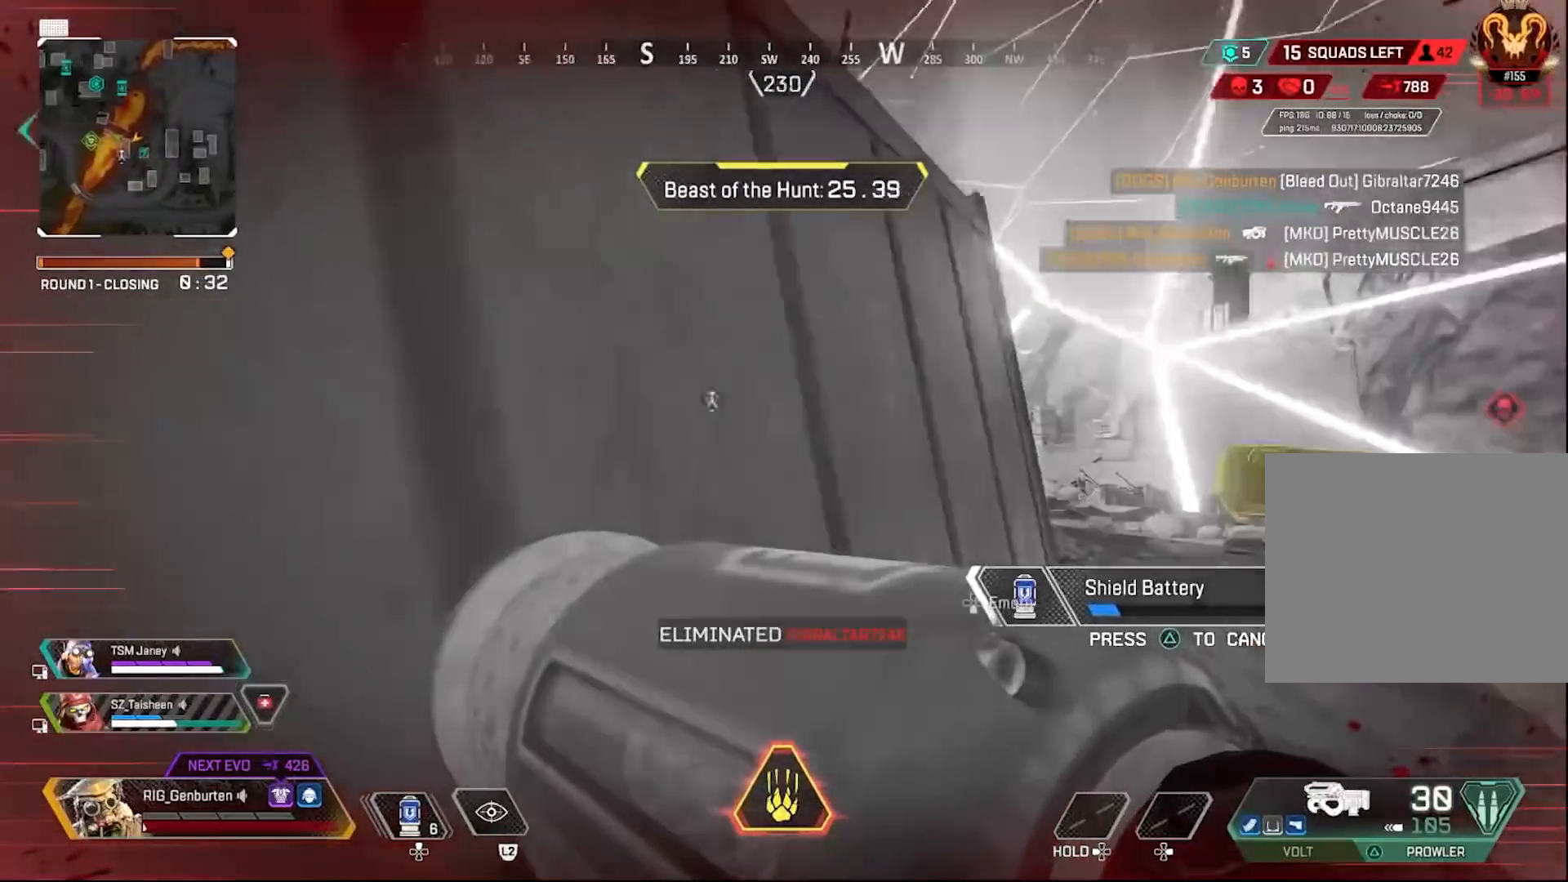
{"buttons": [], "left_stick": "up", "right_stick": "right", "events": [[17, "left_stick", "up"], [50, "right_stick", "center"], [100, "DPAD_UP", "down"], [300, "right_stick", "left"], [383, "DPAD_UP", "up"], [383, "right_stick", "center"], [483, "right_stick", "right"]]}
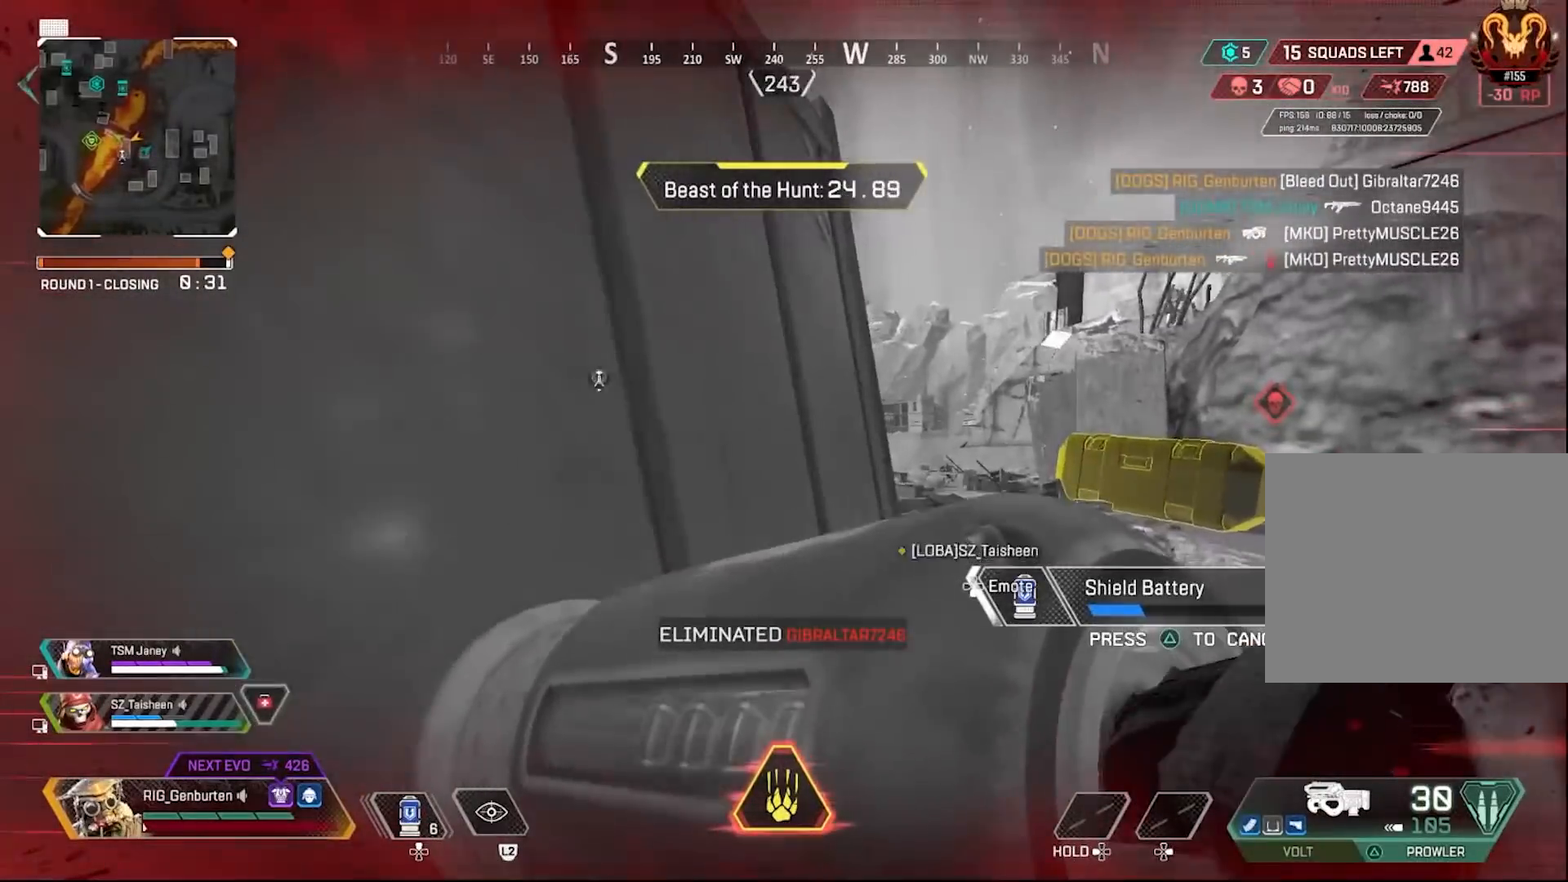
{"buttons": [], "left_stick": "up-left", "right_stick": "center", "events": [[67, "left_stick", "center"], [117, "right_stick", "center"], [200, "left_stick", "up"], [267, "right_stick", "right"], [300, "left_stick", "up-left"], [400, "right_stick", "center"]]}
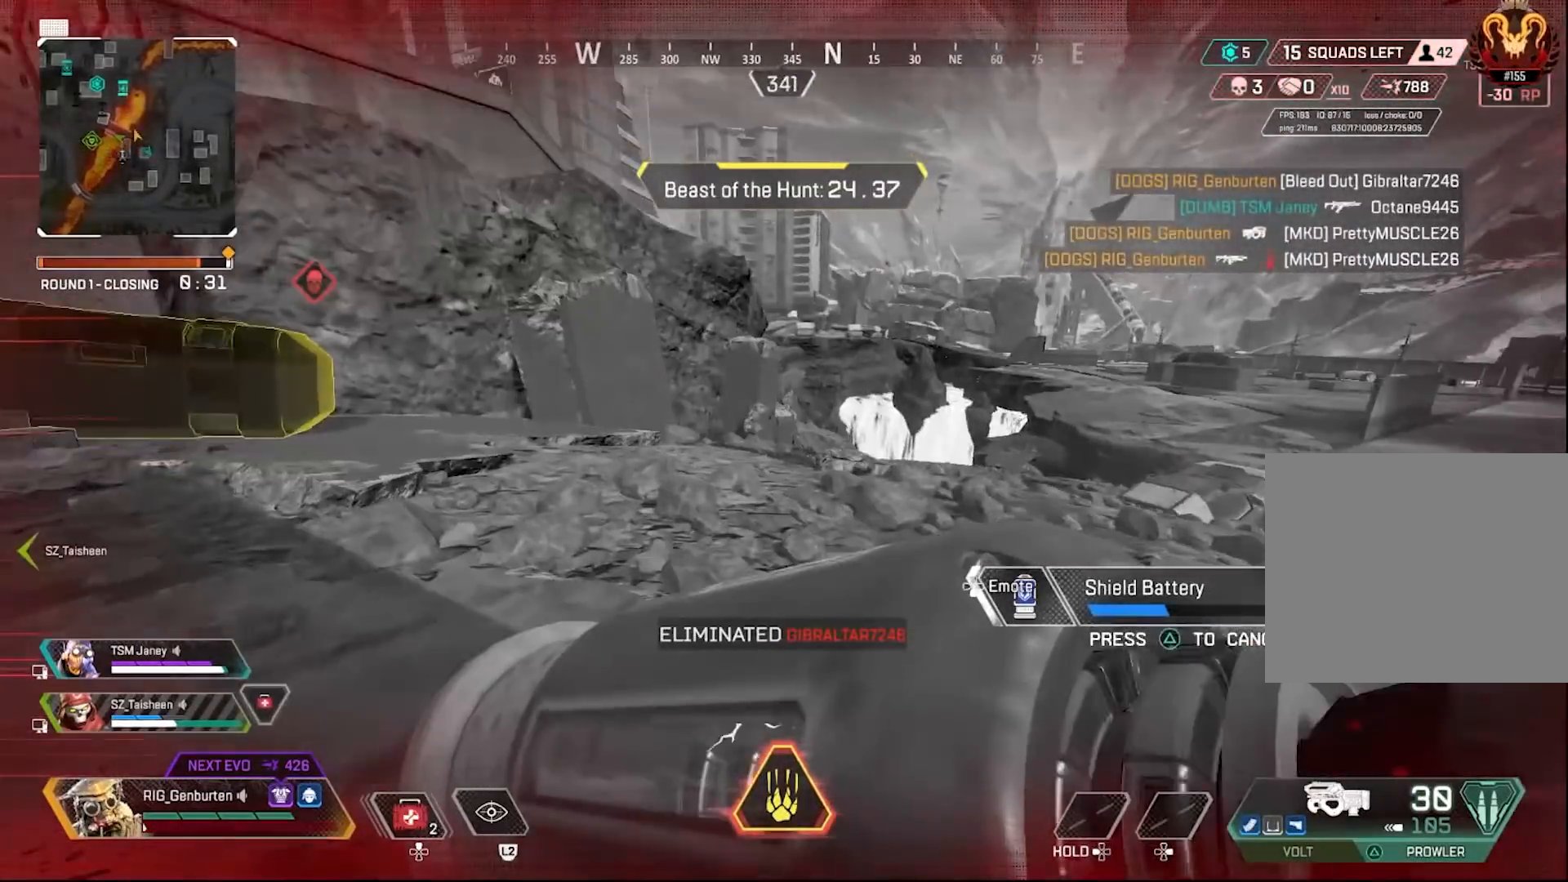
{"buttons": [], "left_stick": "left", "right_stick": "center", "events": [[150, "right_stick", "right"], [167, "left_stick", "left"], [267, "right_stick", "center"]]}
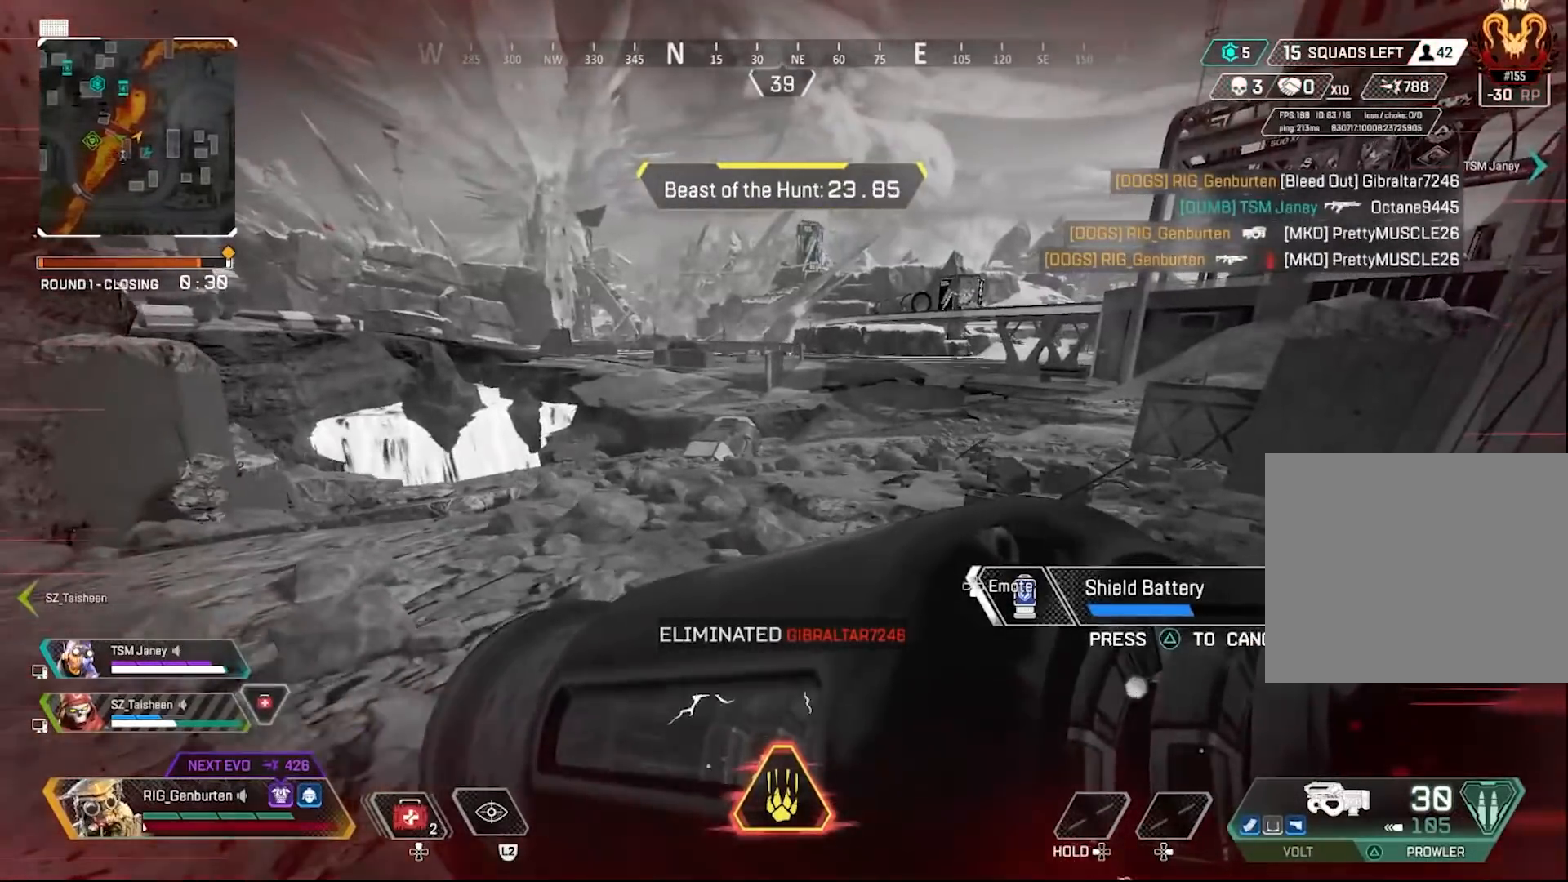
{"buttons": [], "left_stick": "left", "right_stick": "center", "events": [[133, "R3", "down"], [200, "R3", "up"], [233, "right_stick", "left"], [367, "R3", "down"], [367, "right_stick", "center"], [467, "R3", "up"]]}
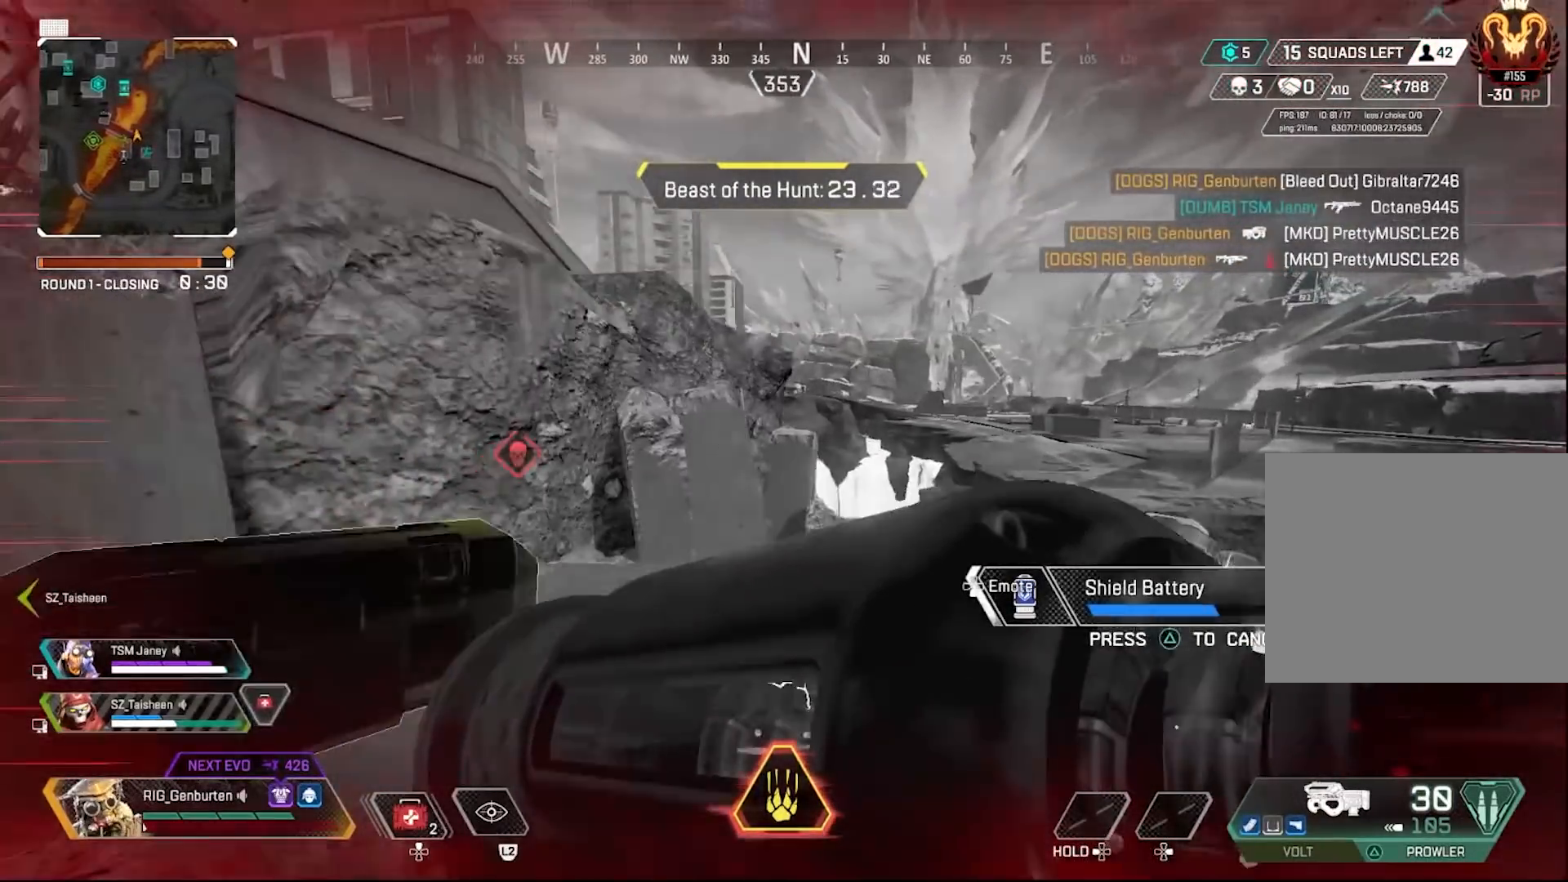
{"buttons": [], "left_stick": "left", "right_stick": "center", "events": []}
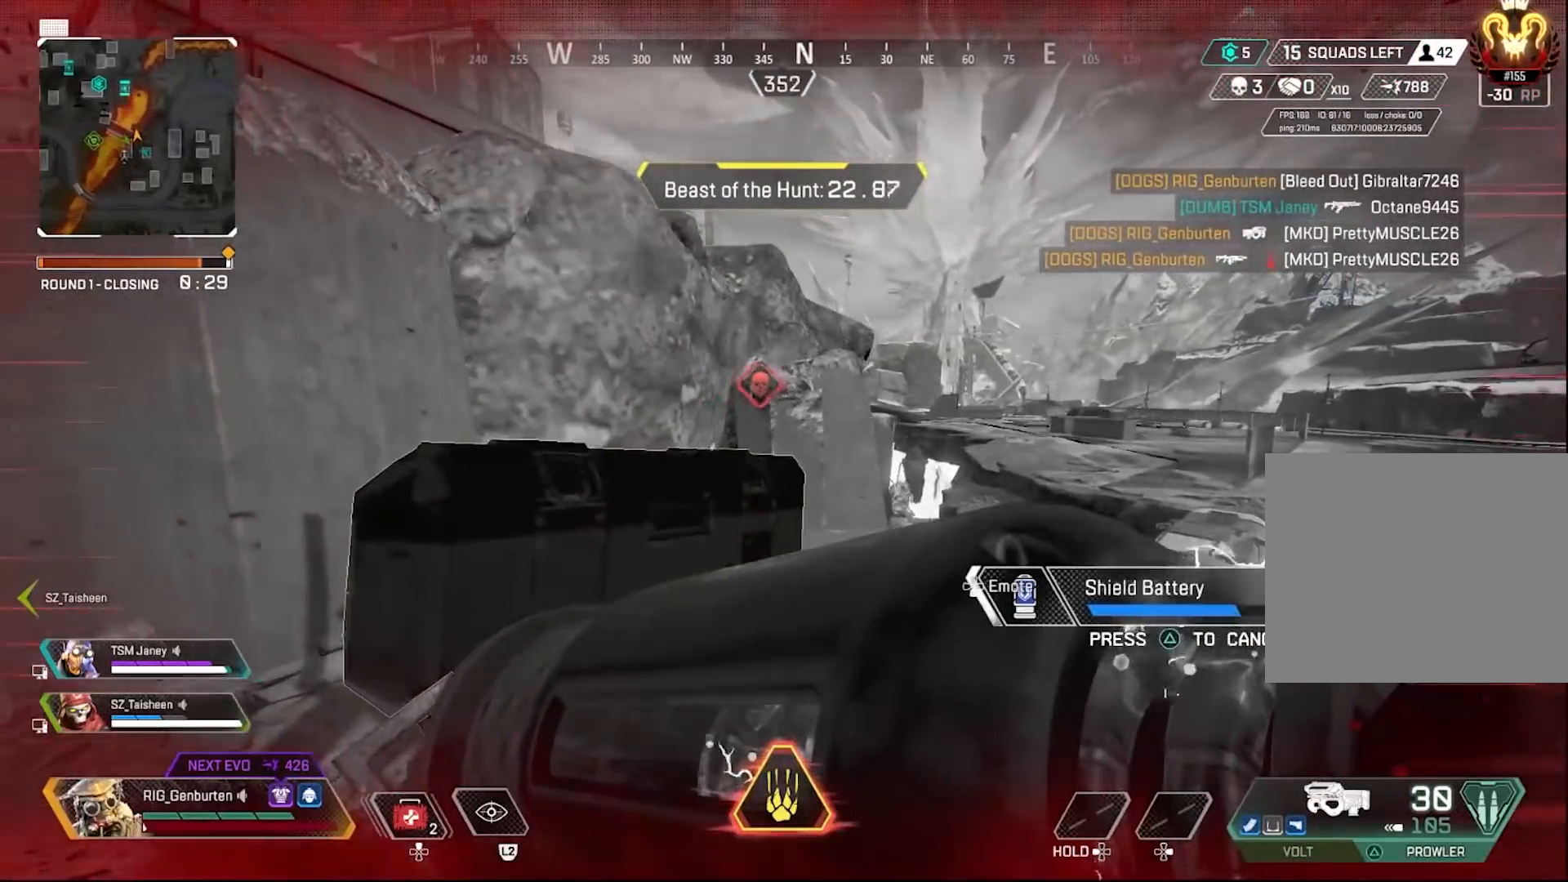
{"buttons": [], "left_stick": "down-left", "right_stick": "right", "events": [[83, "right_stick", "right"], [150, "left_stick", "down-left"], [217, "right_stick", "center"], [433, "right_stick", "right"]]}
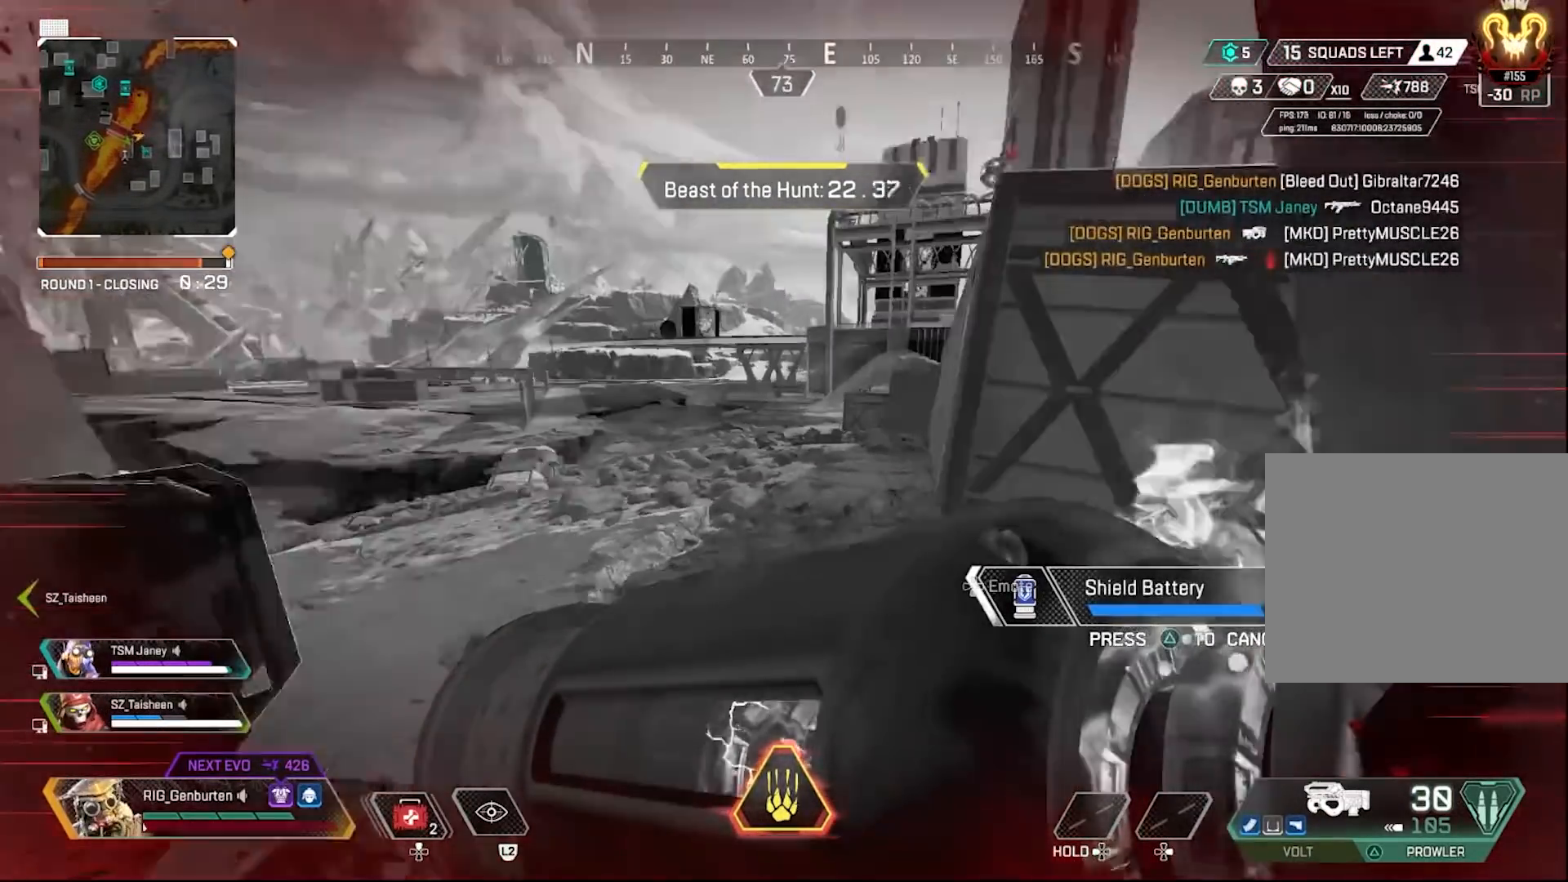
{"buttons": [], "left_stick": "down", "right_stick": "center", "events": [[33, "left_stick", "down"], [50, "right_stick", "center"], [100, "DPAD_UP", "down"], [333, "right_stick", "left"], [450, "DPAD_UP", "up"], [450, "right_stick", "center"]]}
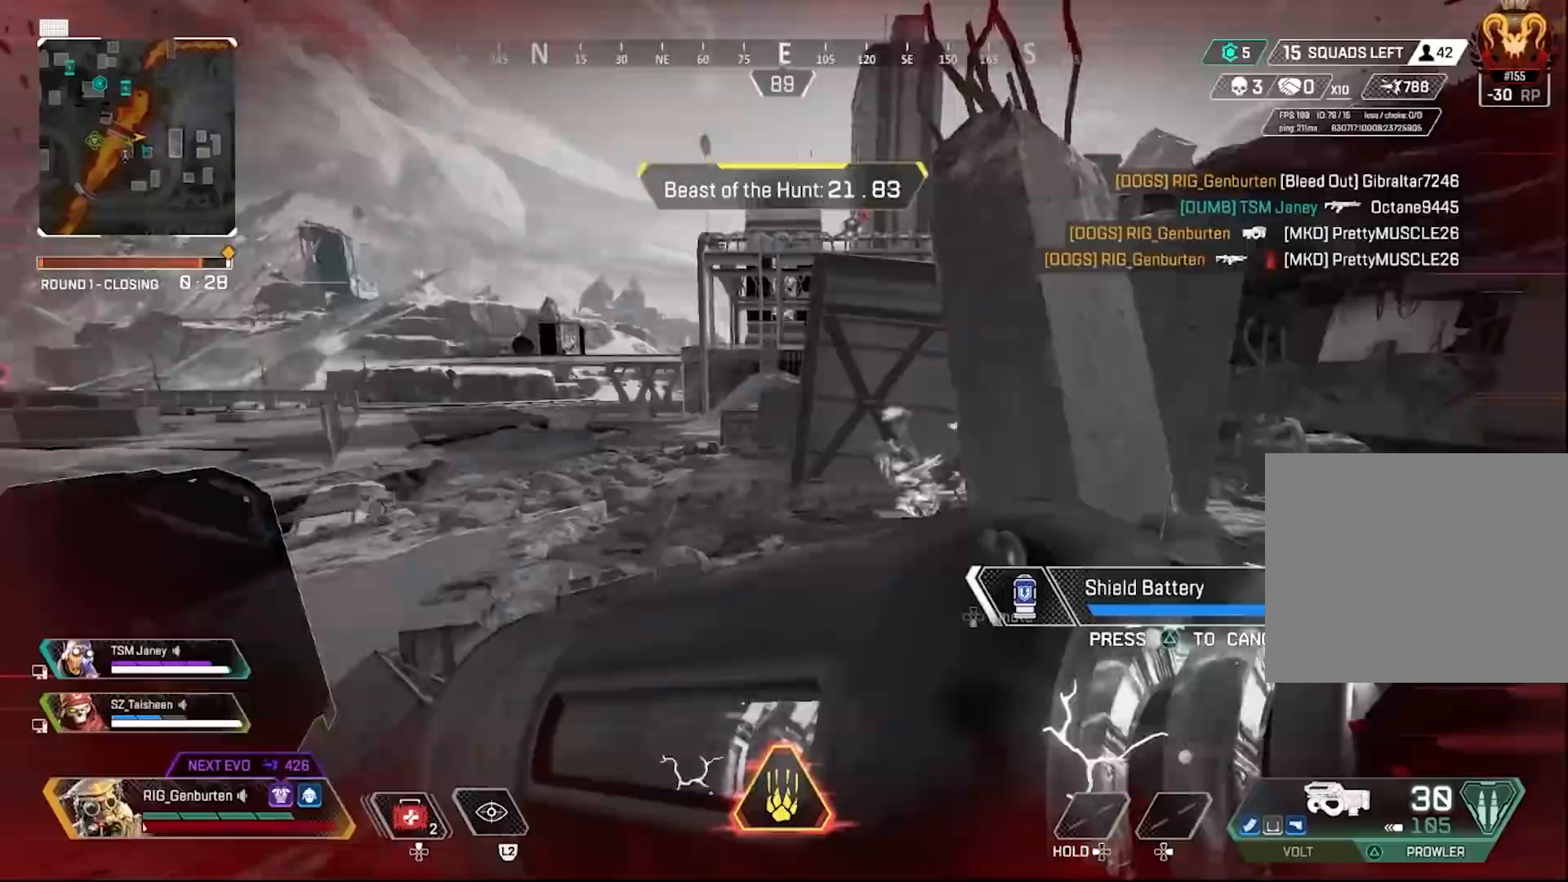
{"buttons": [], "left_stick": "right", "right_stick": "center", "events": [[33, "right_stick", "right"], [167, "left_stick", "down-right"], [167, "right_stick", "center"], [400, "left_stick", "right"]]}
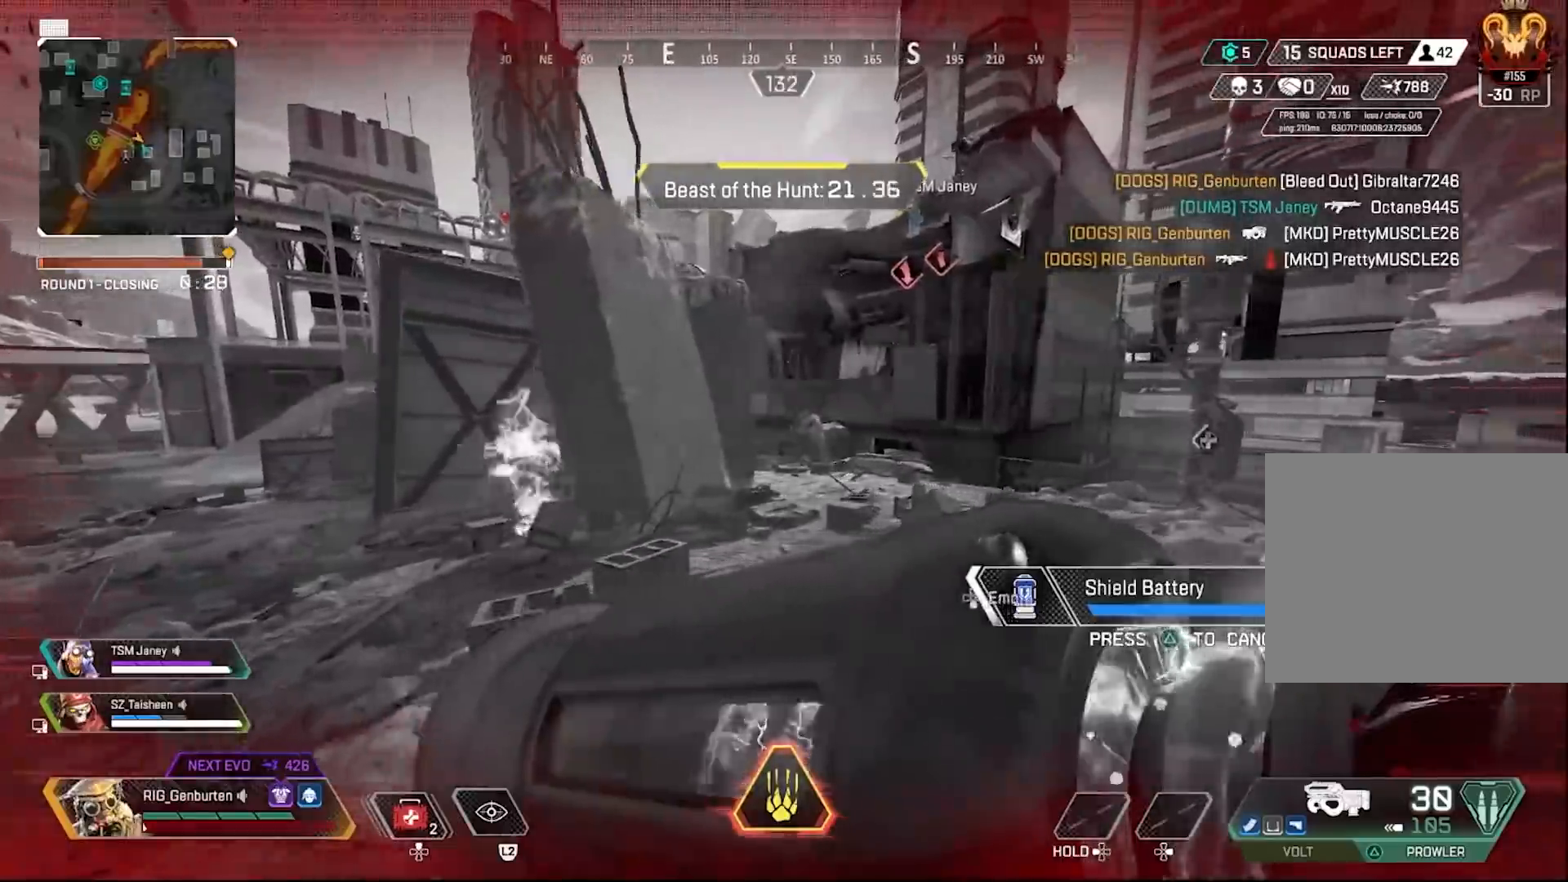
{"buttons": ["DPAD_UP"], "left_stick": "center", "right_stick": "center", "events": [[133, "left_stick", "center"], [350, "DPAD_UP", "down"], [417, "DPAD_UP", "up"], [500, "DPAD_UP", "down"]]}
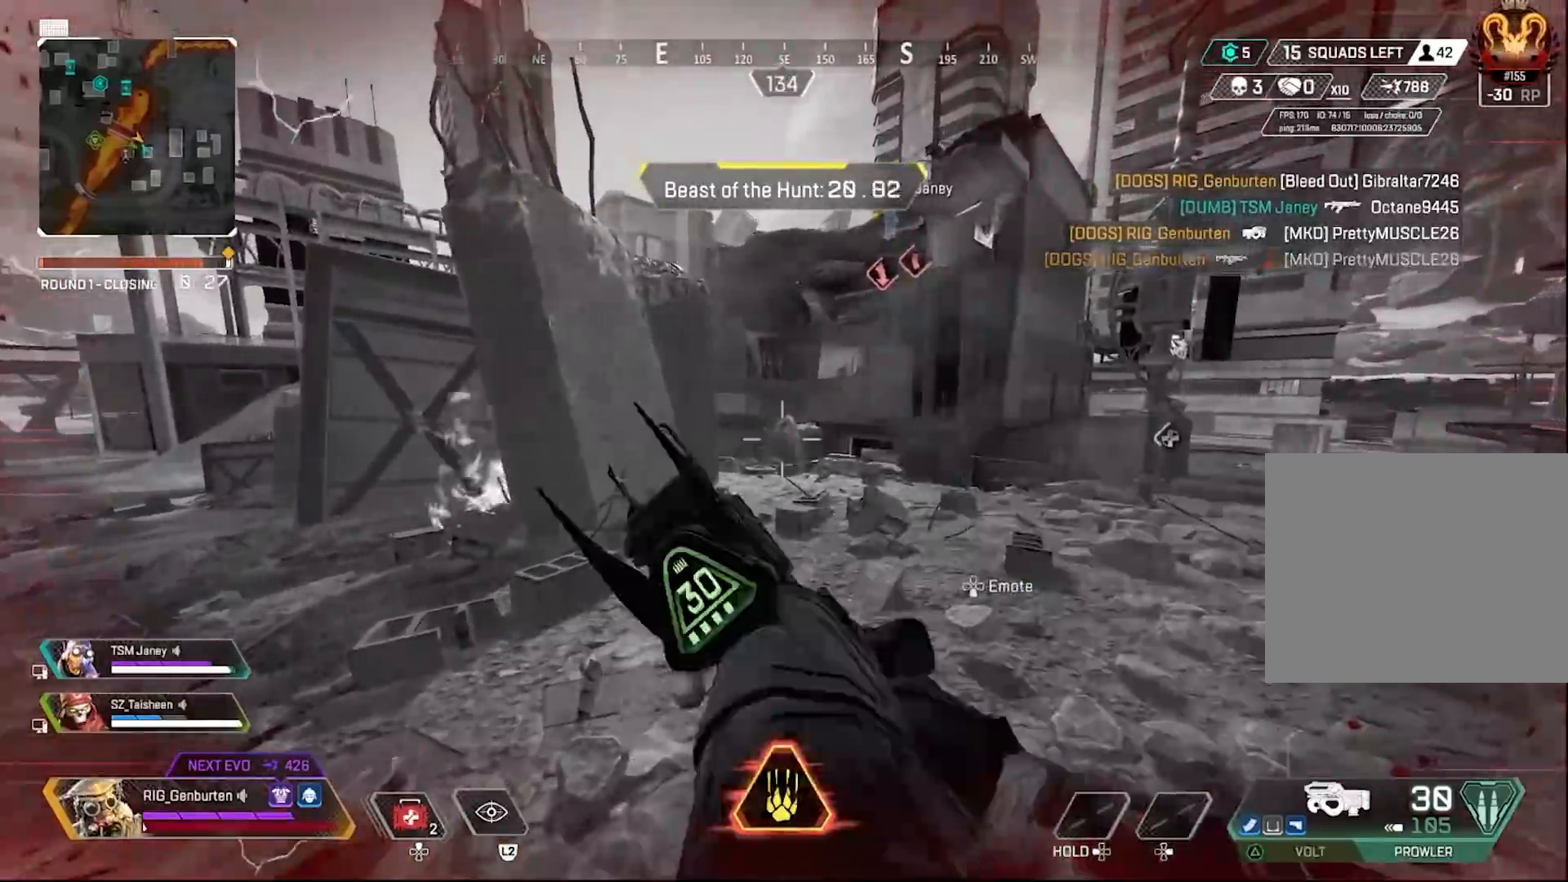
{"buttons": [], "left_stick": "left", "right_stick": "center", "events": [[117, "DPAD_UP", "up"], [150, "right_stick", "right"], [250, "left_stick", "up"], [250, "right_stick", "down"], [350, "right_stick", "center"], [400, "left_stick", "center"], [450, "left_stick", "left"]]}
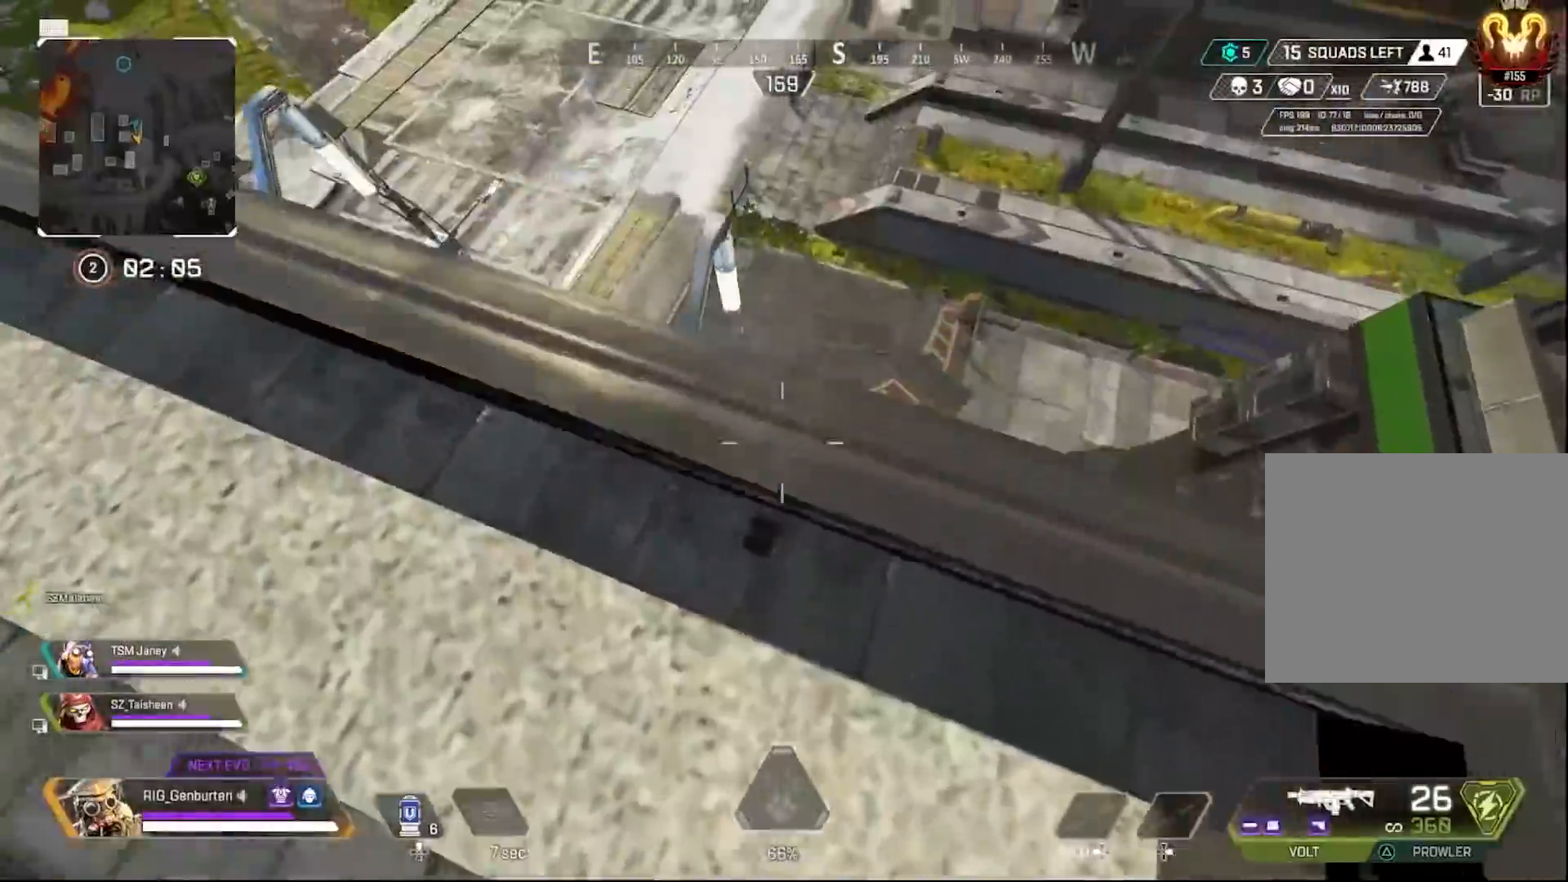
{"buttons": [], "left_stick": "up", "right_stick": "center", "events": [[200, "left_stick", "center"], [250, "right_stick", "left"], [300, "left_stick", "down-left"], [417, "left_stick", "up-left"], [417, "right_stick", "center"], [500, "left_stick", "up"]]}
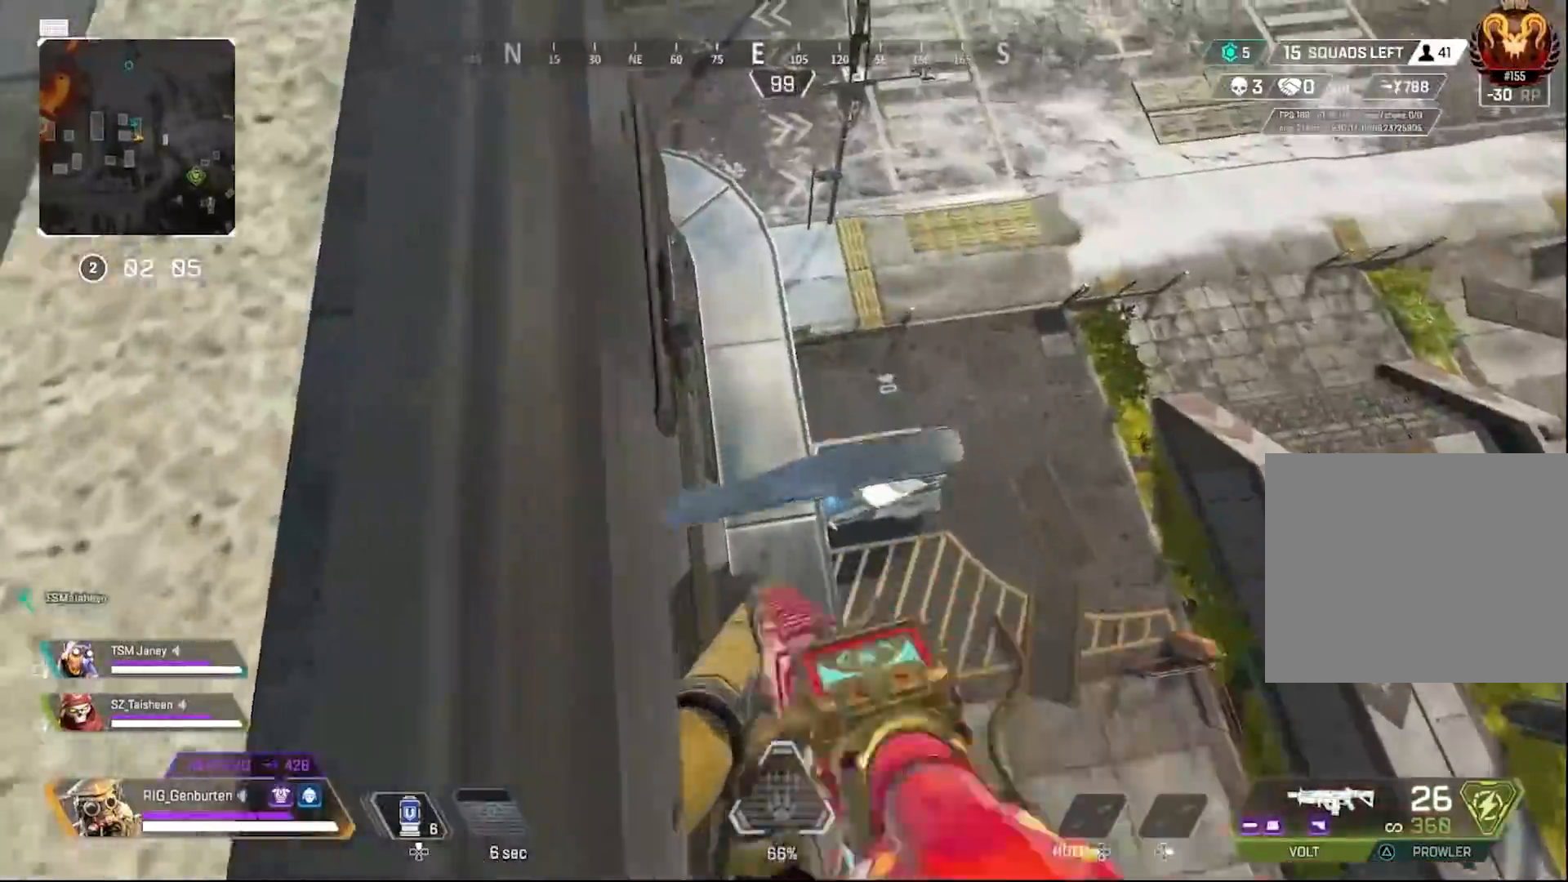
{"buttons": [], "left_stick": "center", "right_stick": "center", "events": [[200, "left_stick", "up-left"], [300, "left_stick", "center"]]}
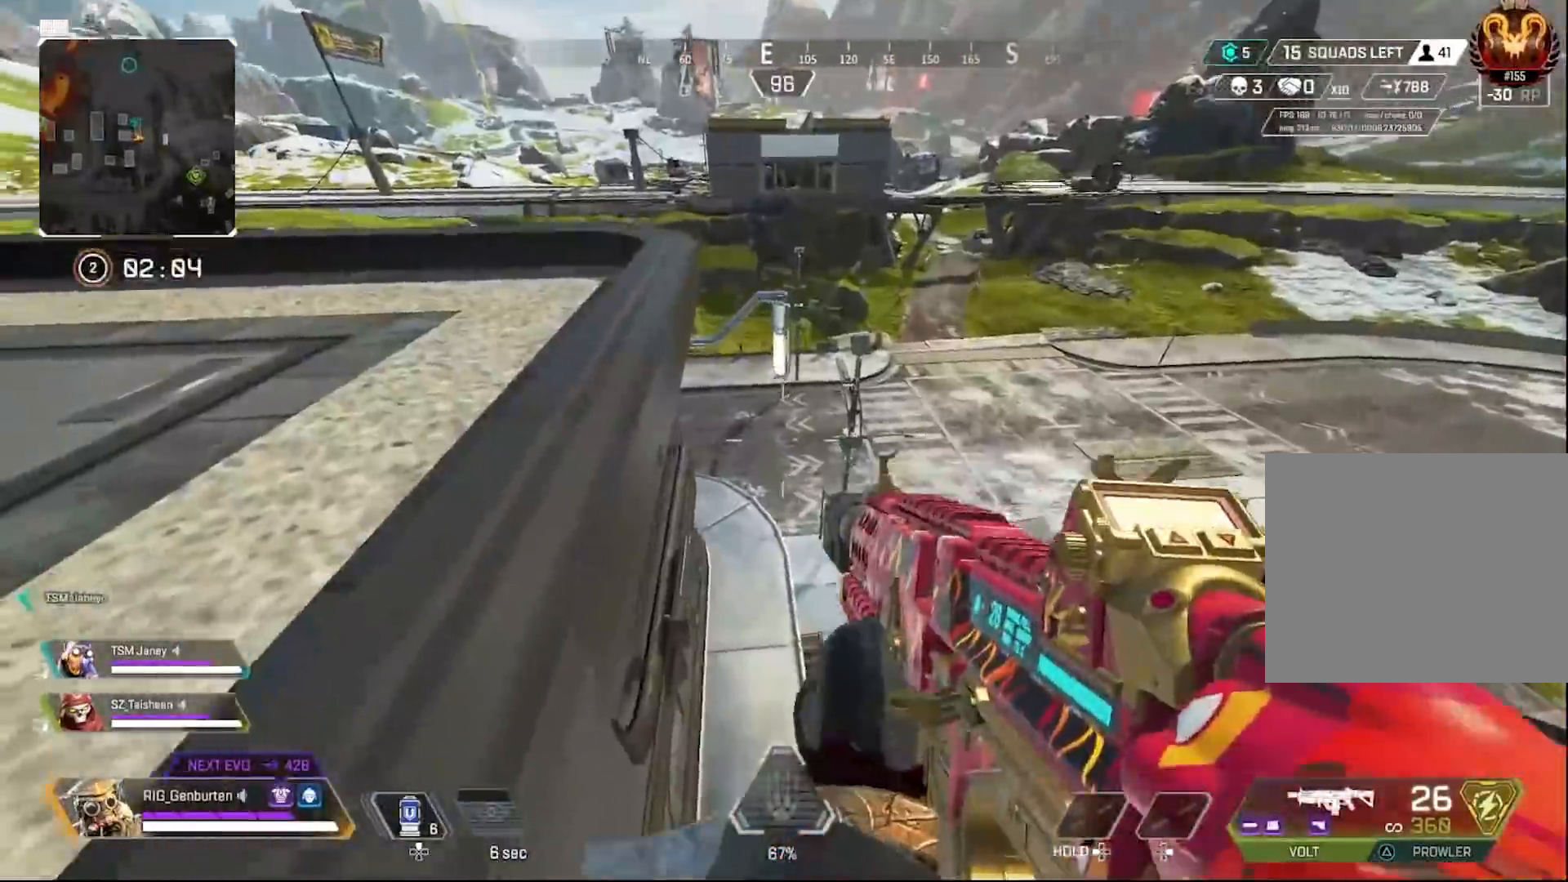
{"buttons": [], "left_stick": "up", "right_stick": "up-left", "events": [[33, "left_stick", "up"], [483, "right_stick", "up-left"]]}
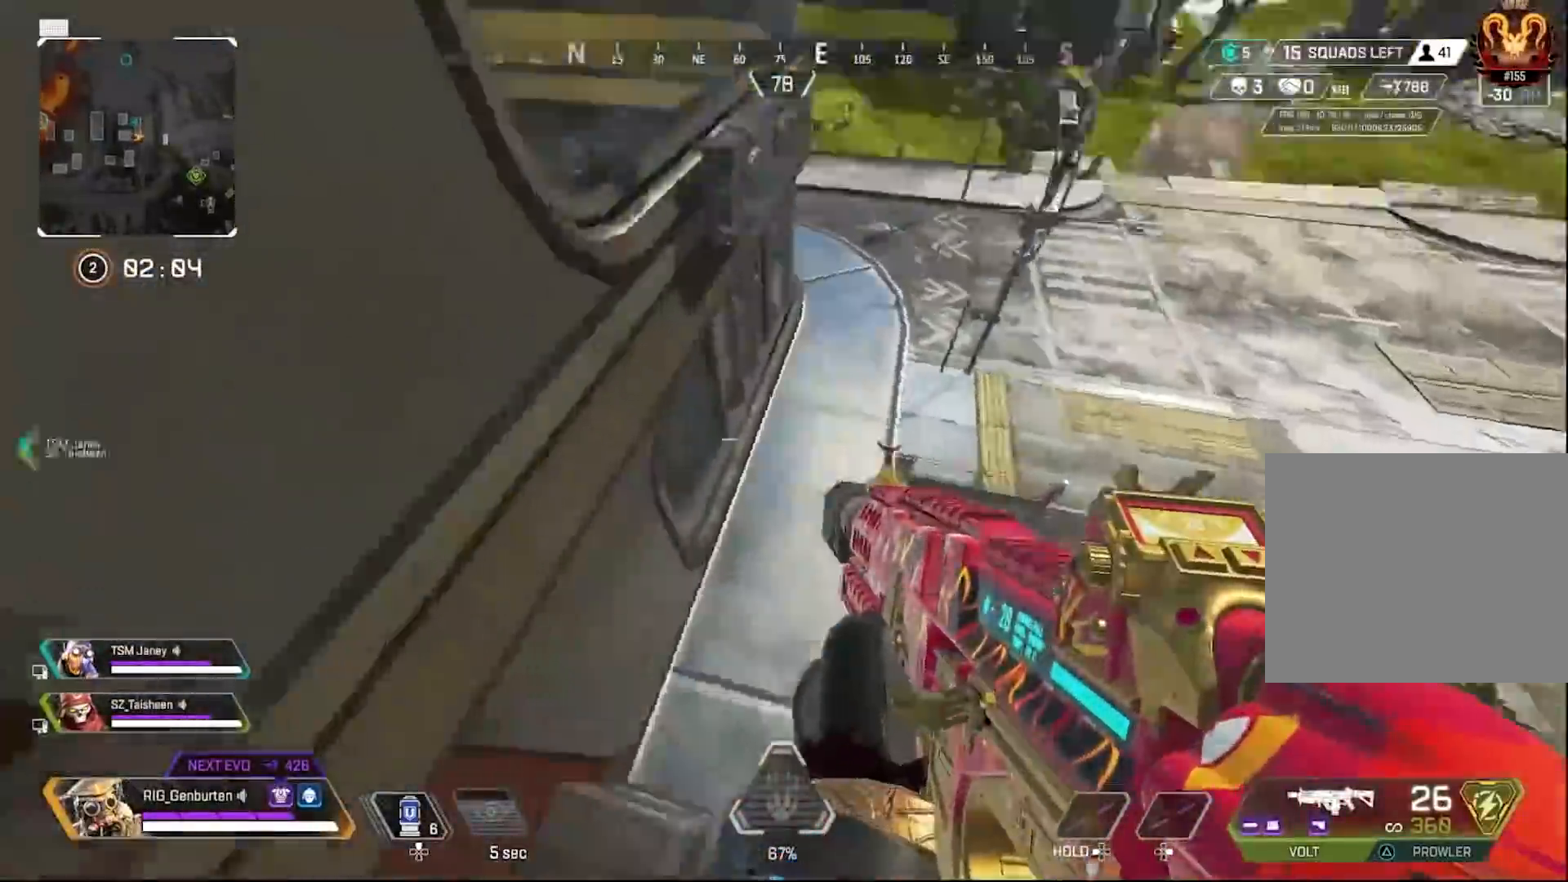
{"buttons": [], "left_stick": "up-right", "right_stick": "up-left", "events": [[67, "left_stick", "up-right"], [117, "right_stick", "center"], [367, "right_stick", "up-left"]]}
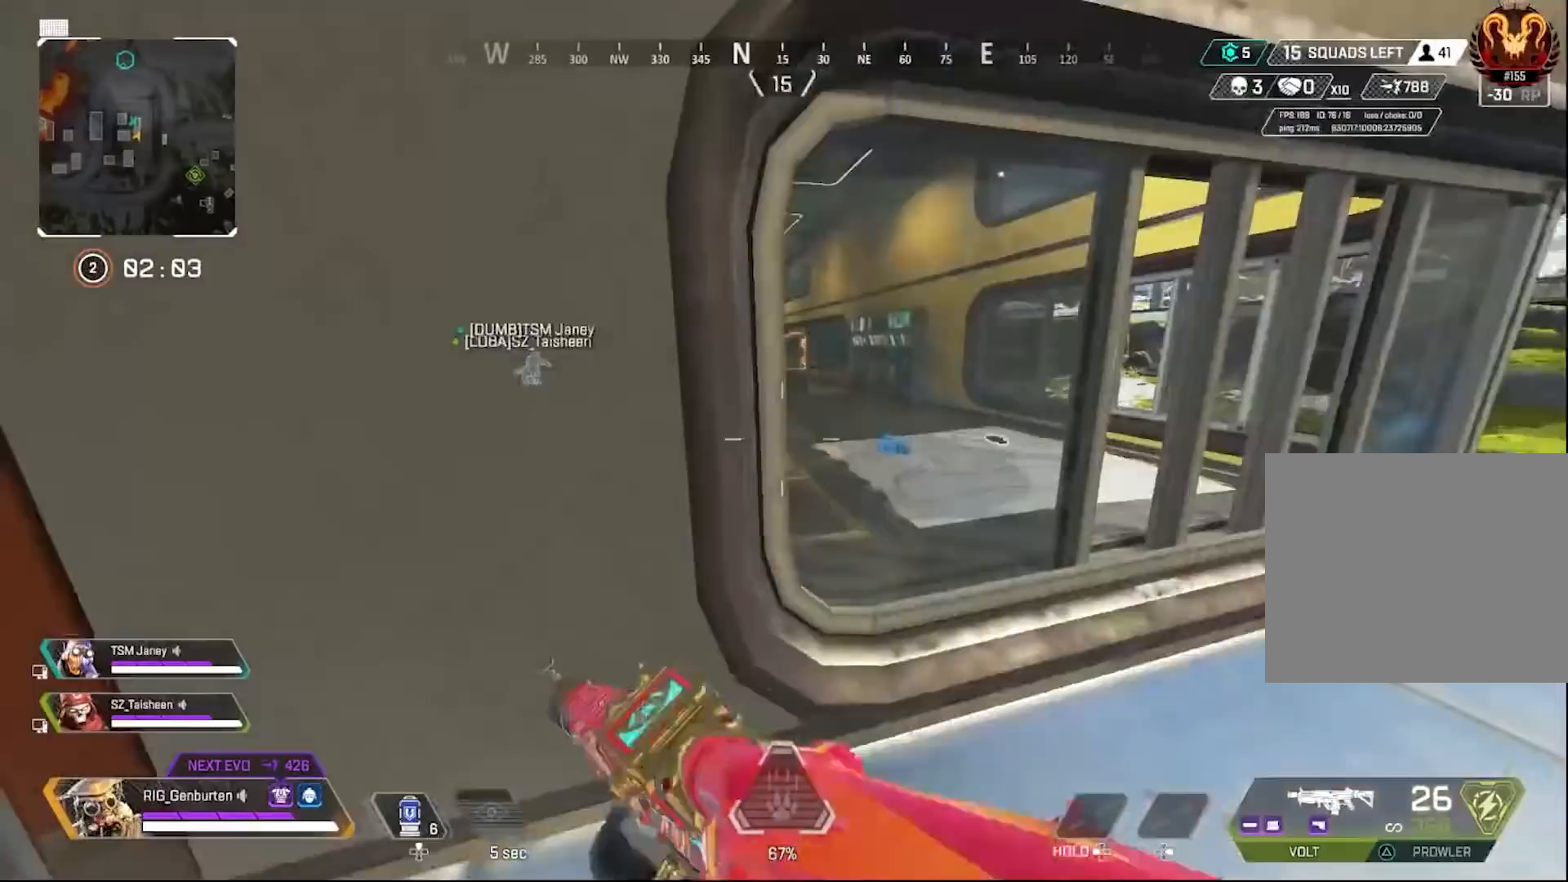
{"buttons": ["L1"], "left_stick": "center", "right_stick": "center", "events": [[67, "right_stick", "center"], [117, "left_stick", "right"], [200, "L1", "down"], [283, "right_stick", "left"], [350, "left_stick", "center"], [383, "right_stick", "center"]]}
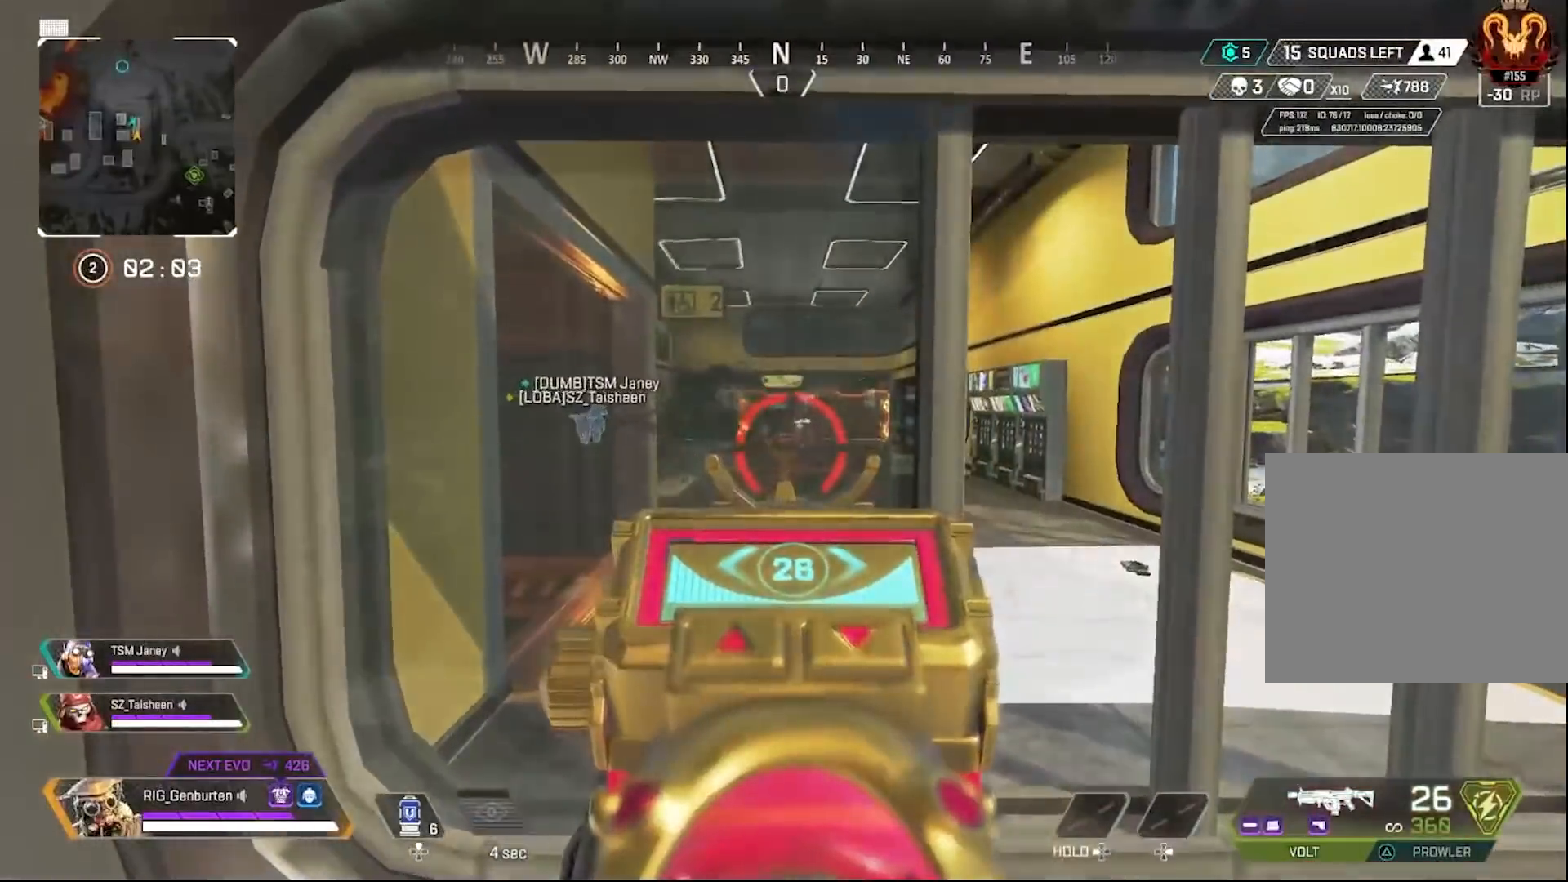
{"buttons": ["L1"], "left_stick": "center", "right_stick": "center", "events": []}
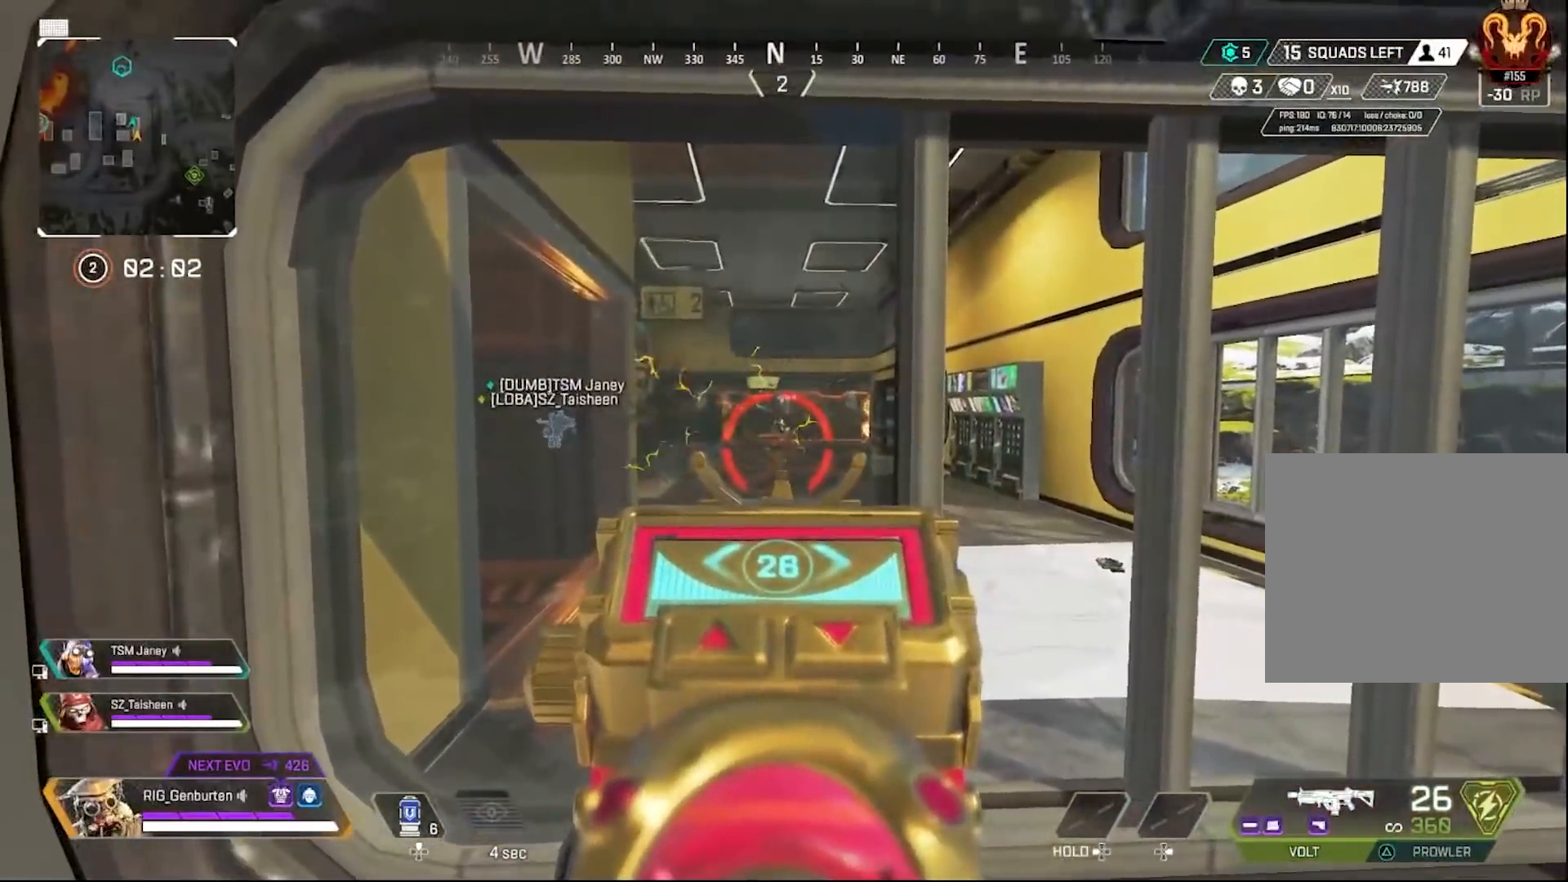
{"buttons": ["L1"], "left_stick": "center", "right_stick": "center", "events": []}